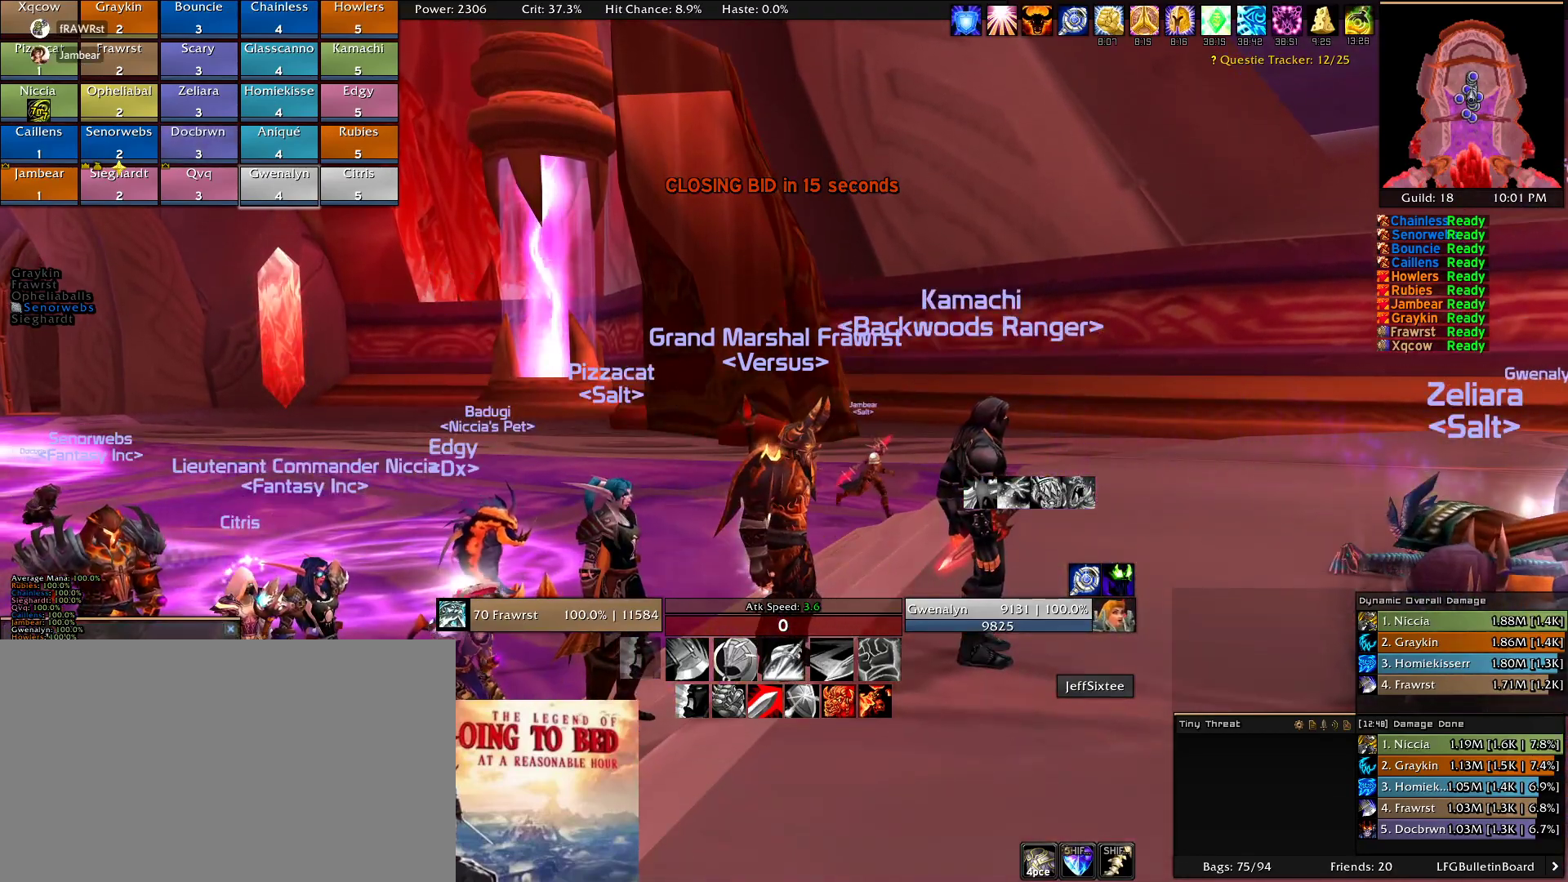
Gameplay with keyboard and mouse; each line is a JSON object with the keys and mouse buttons held at the frame after it. "events" lists presses ("down") and releases ("up") of "1", "2", "3", "4", "5", "a", "alt", "c", "caps_lock", "ctrl", "d", "e", "f", "g", "q", "r", "s", "shift", "t", "tab", "v", "w", "x", "z", "mouse_left", "mouse_wheel" and "mouse_right" between this image and that frame as [ms after this image, input, new state], when the widget could be followed in between. "mouse_left", "mouse_wheel", "mouse_right" = the "left", "wheel", "right" buttons of the "mouse" list. No other keys are recorded. "wheel" means that the mouse wheel is clicked or scrolled. Mouse movement is not recorded.
{"keys": [], "mouse": ["left"], "events": [[366, "mouse_left", "down"]]}
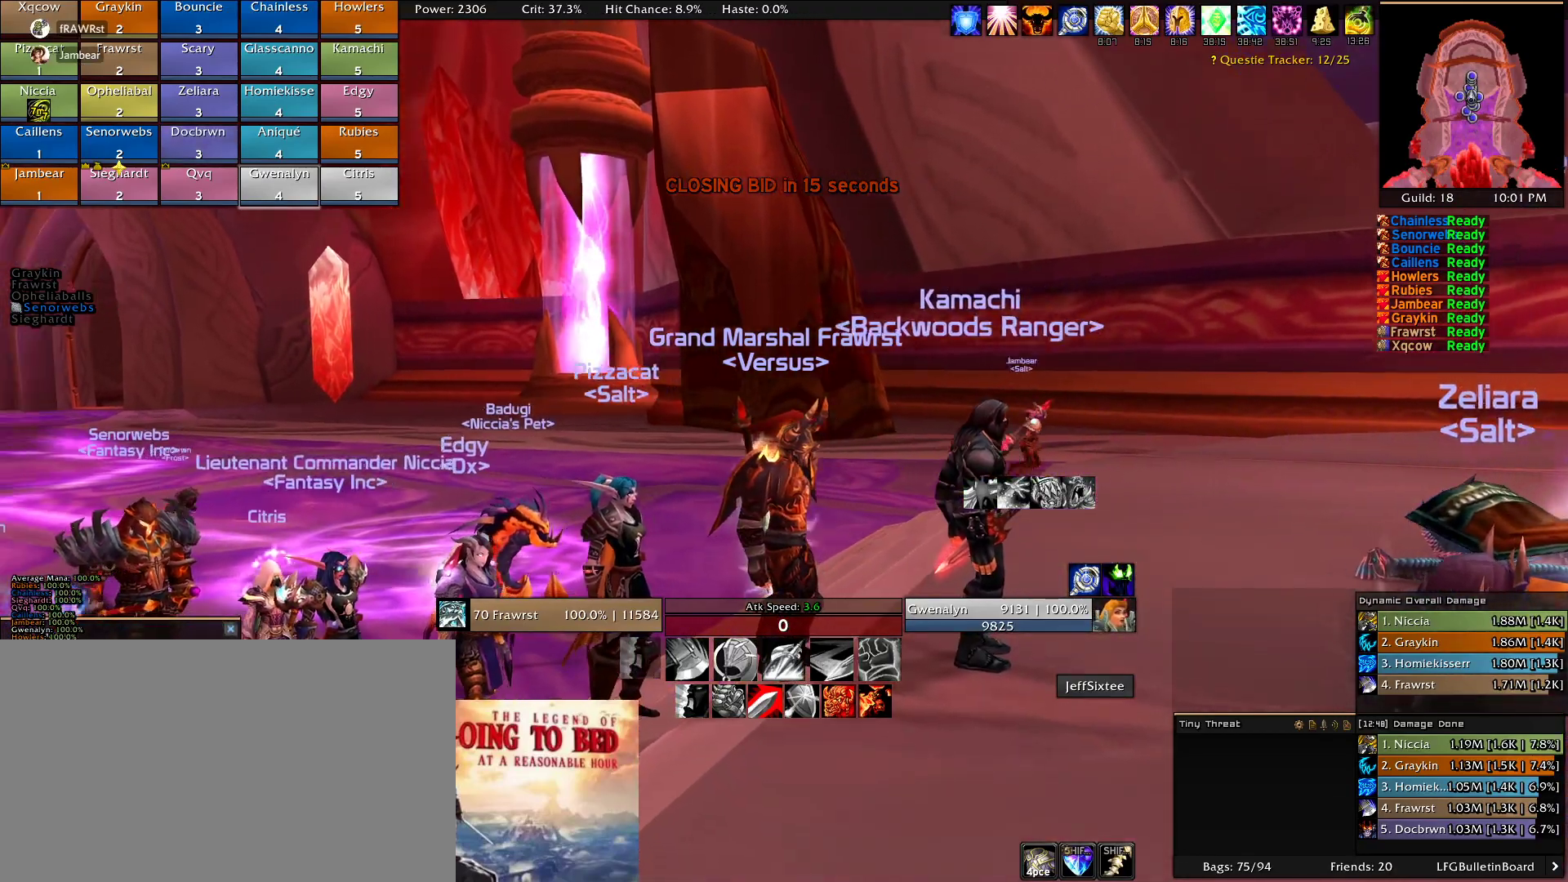
{"keys": [], "mouse": ["left"], "events": []}
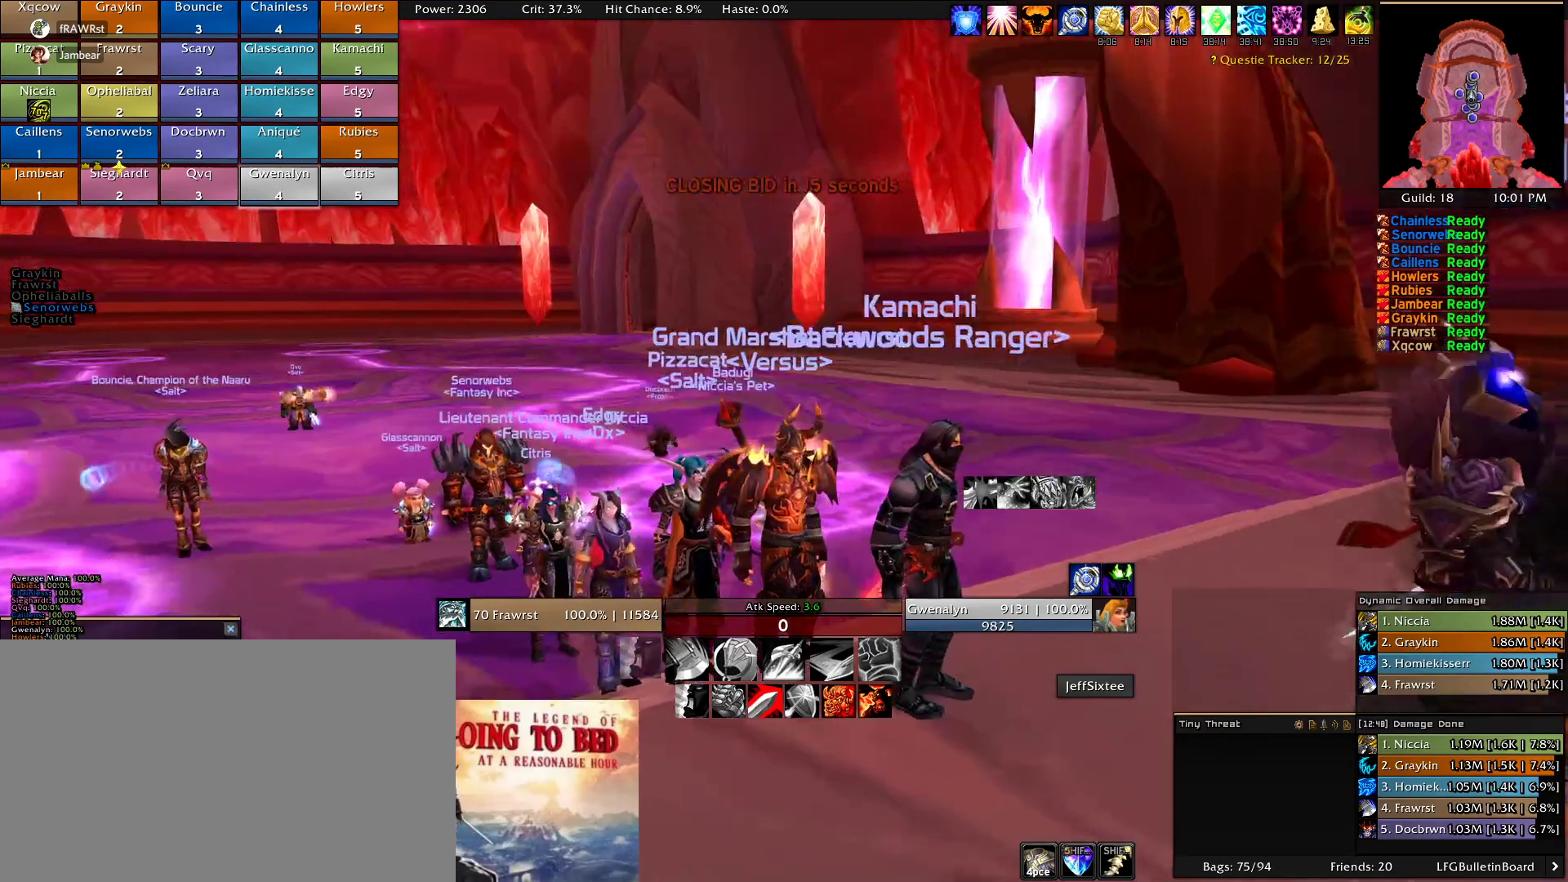
{"keys": [], "mouse": [], "events": [[400, "mouse_left", "up"]]}
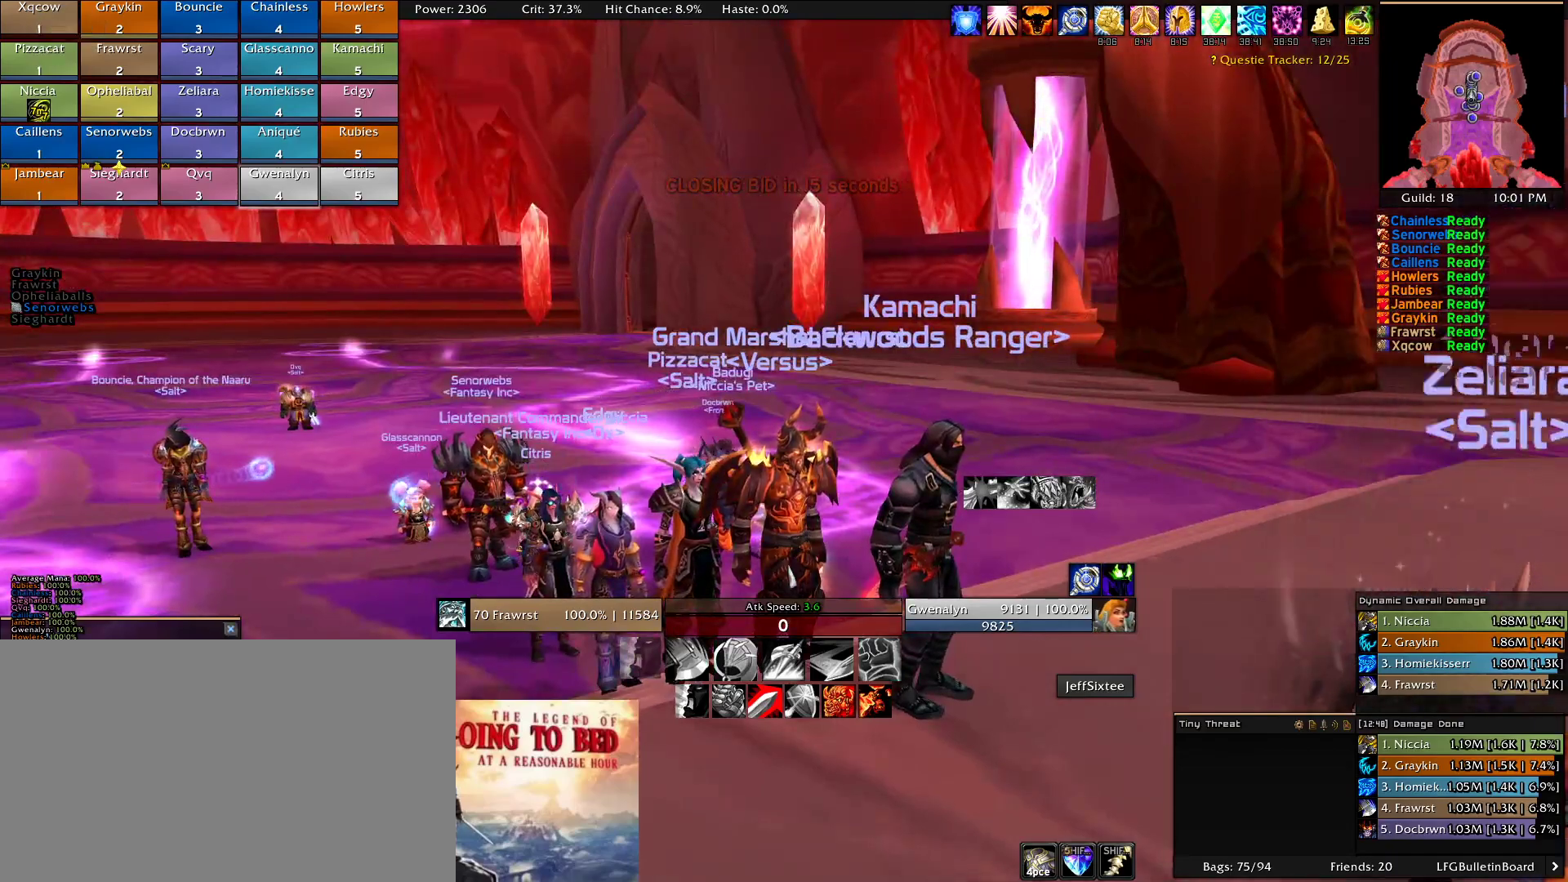
{"keys": [], "mouse": [], "events": []}
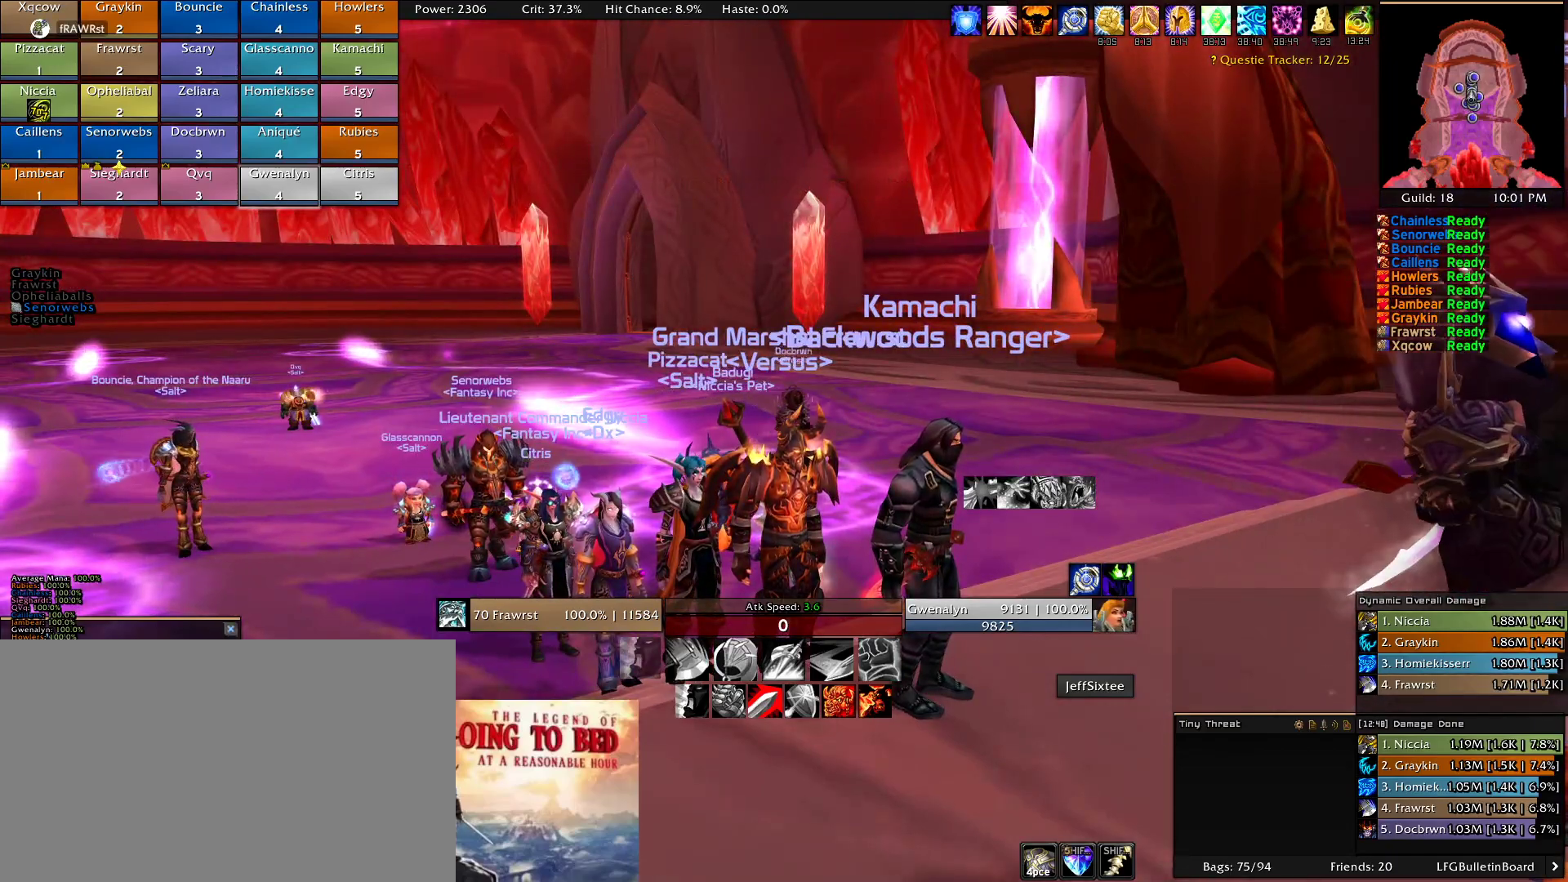
{"keys": [], "mouse": ["left"], "events": [[250, "mouse_left", "down"]]}
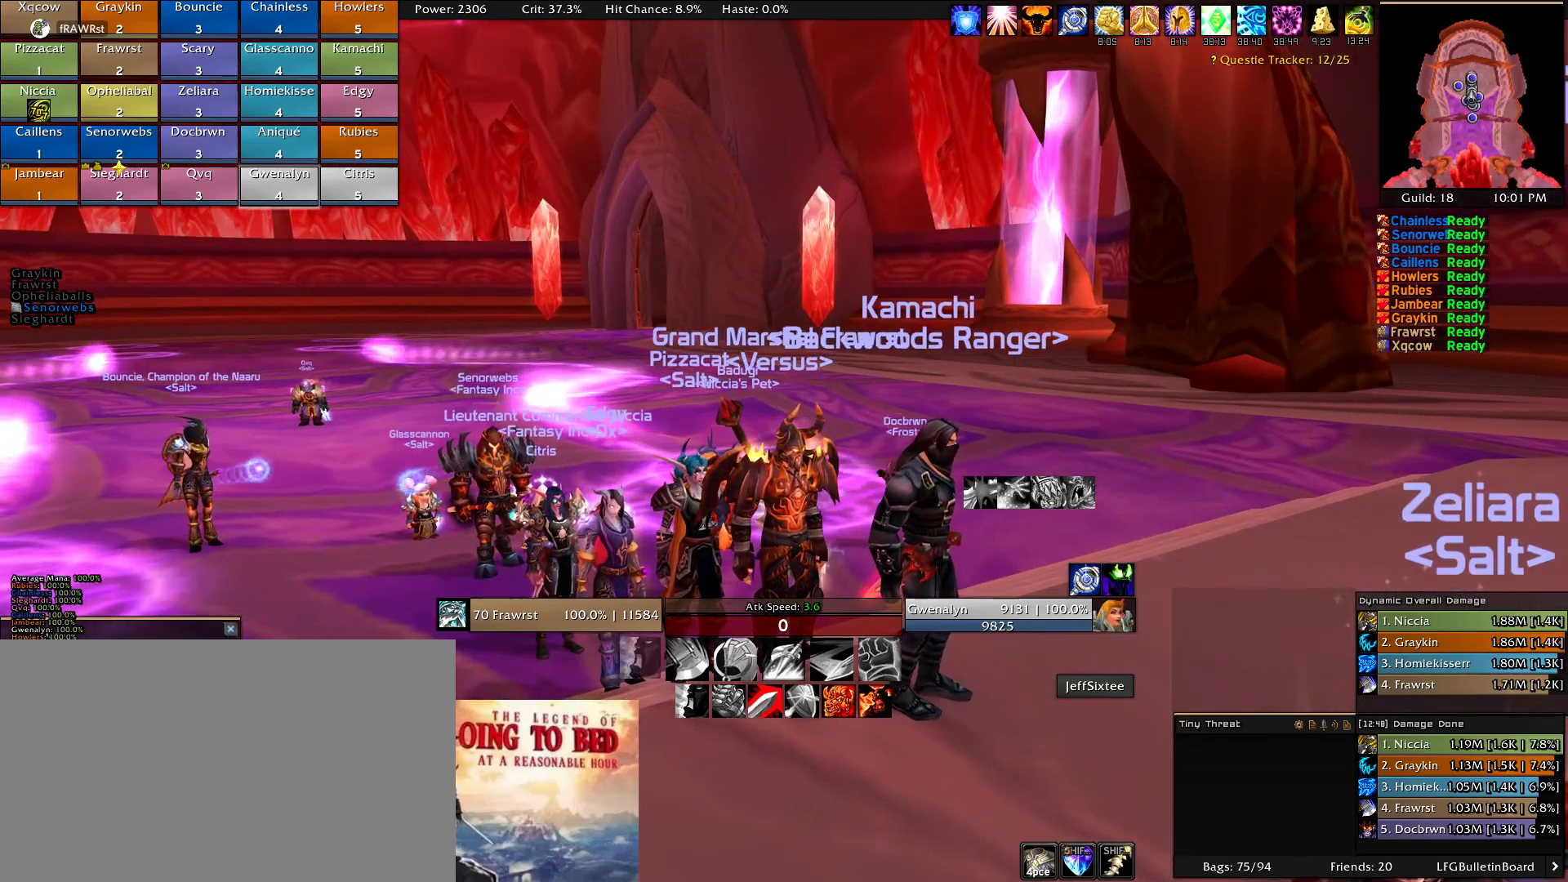
{"keys": [], "mouse": ["left"], "events": []}
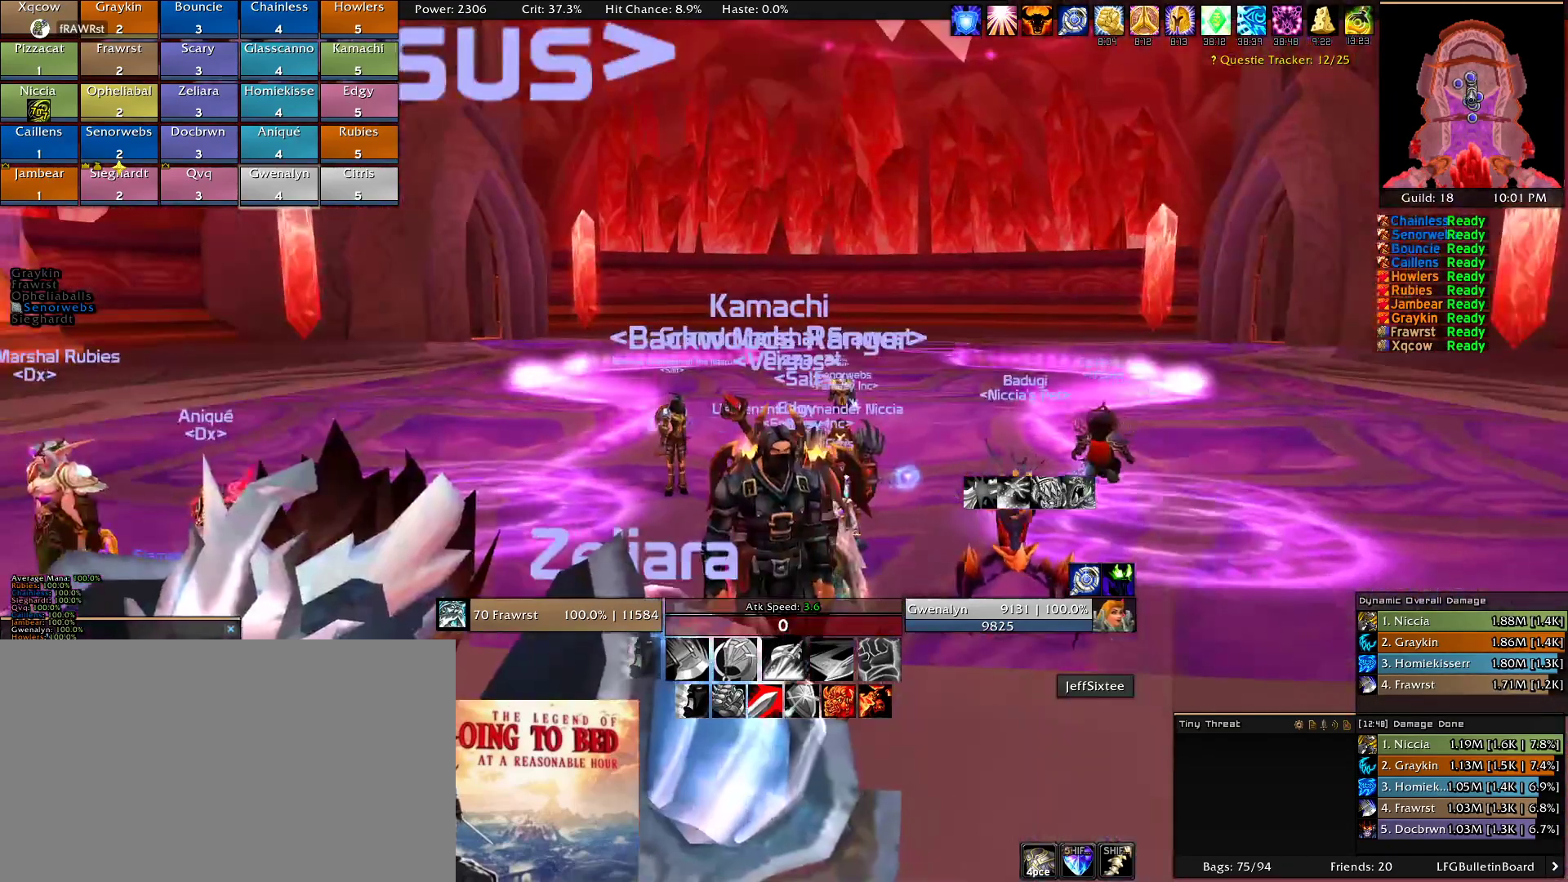
{"keys": [], "mouse": ["left"], "events": []}
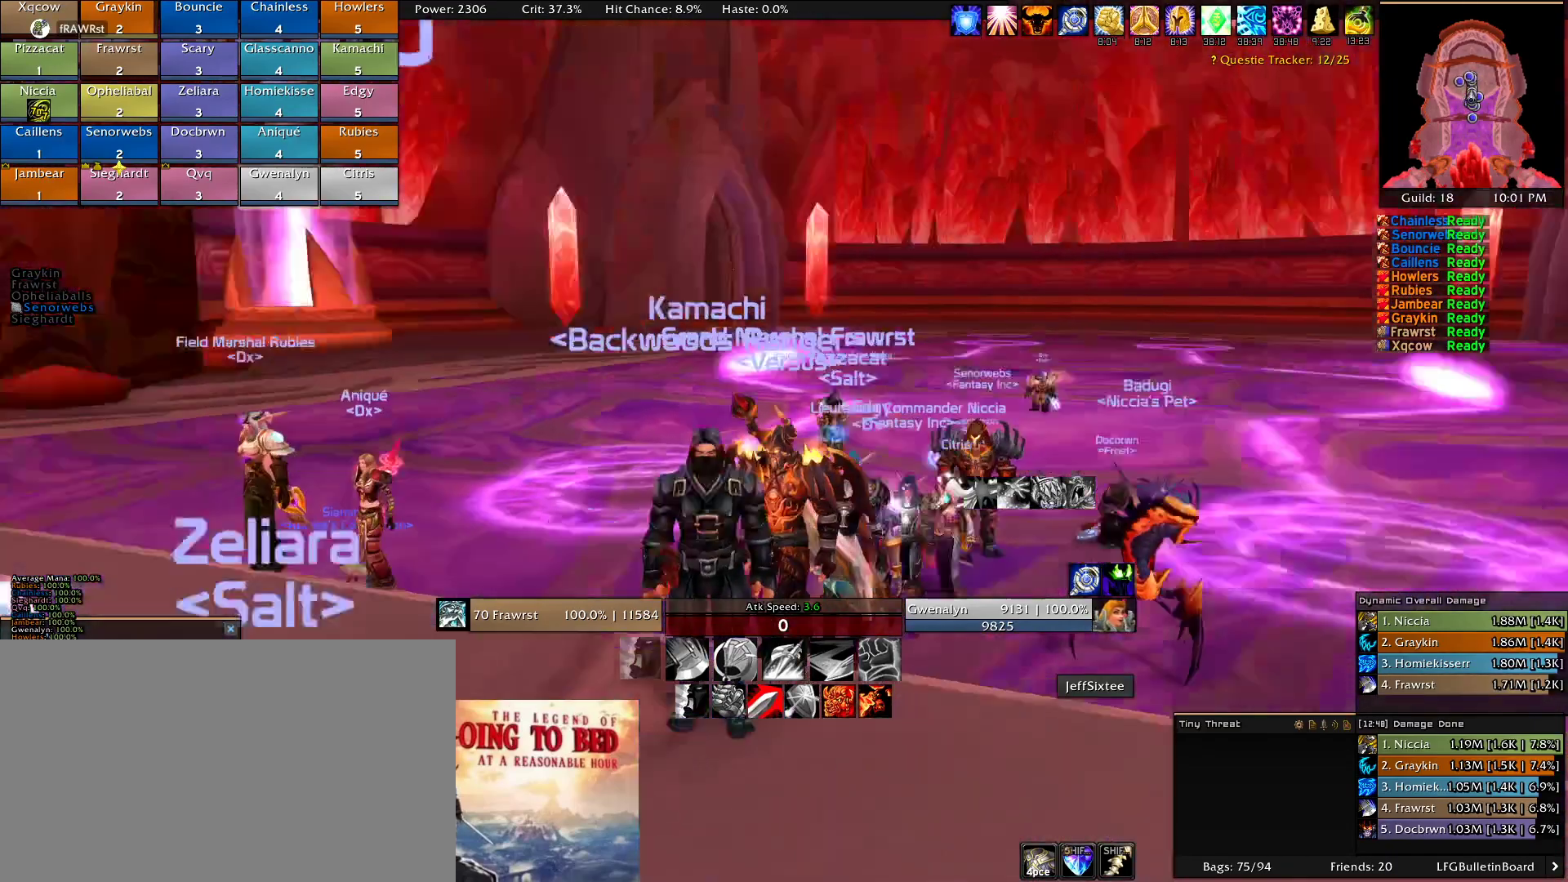
{"keys": [], "mouse": ["left"], "events": []}
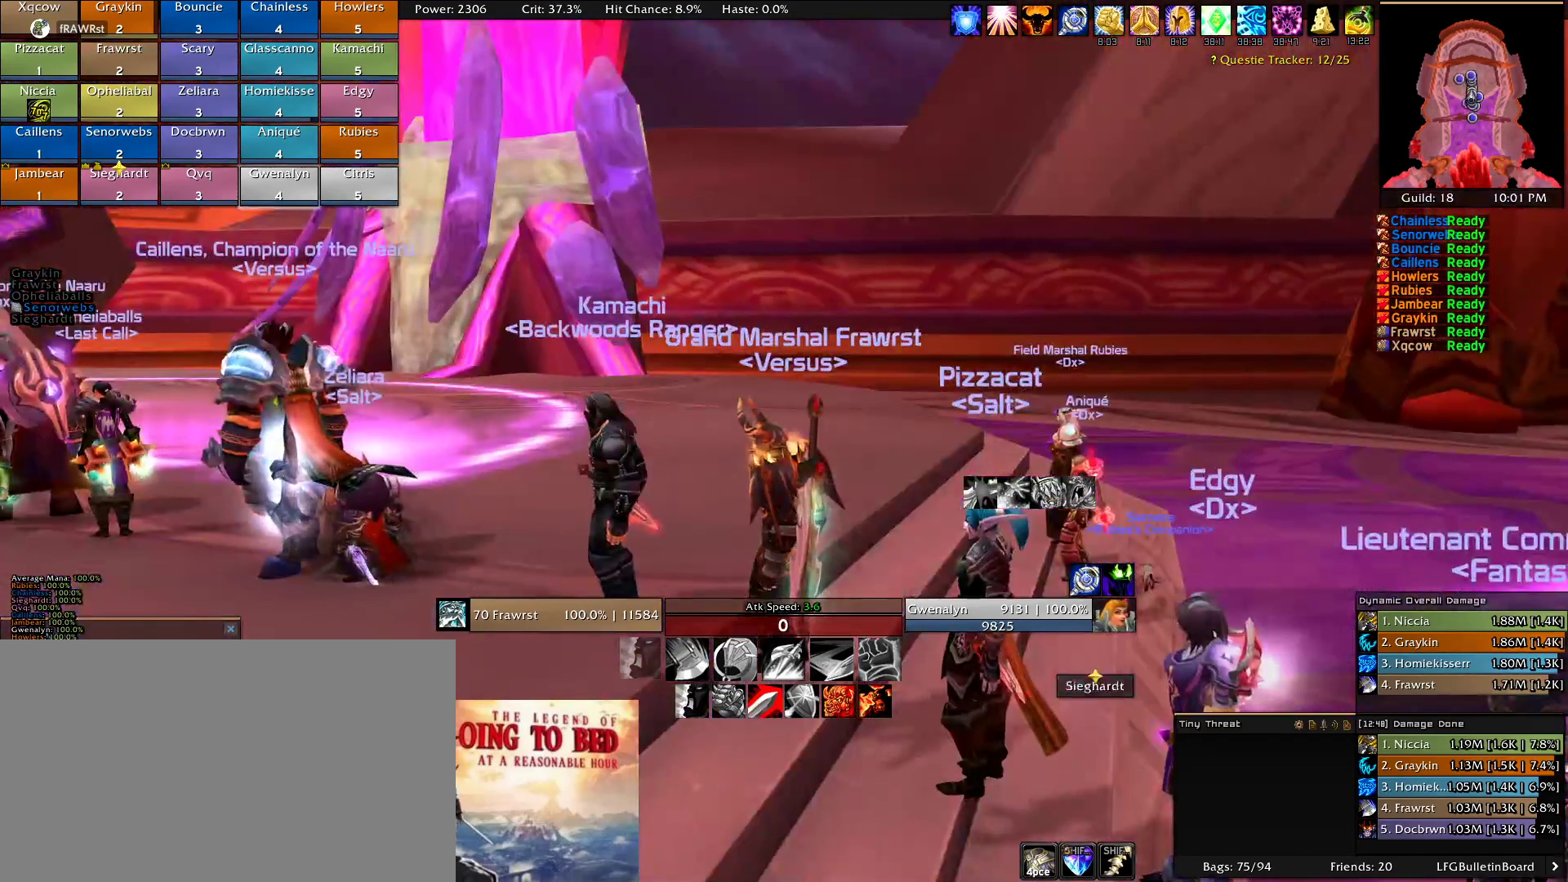
{"keys": [], "mouse": [], "events": [[166, "mouse_left", "up"]]}
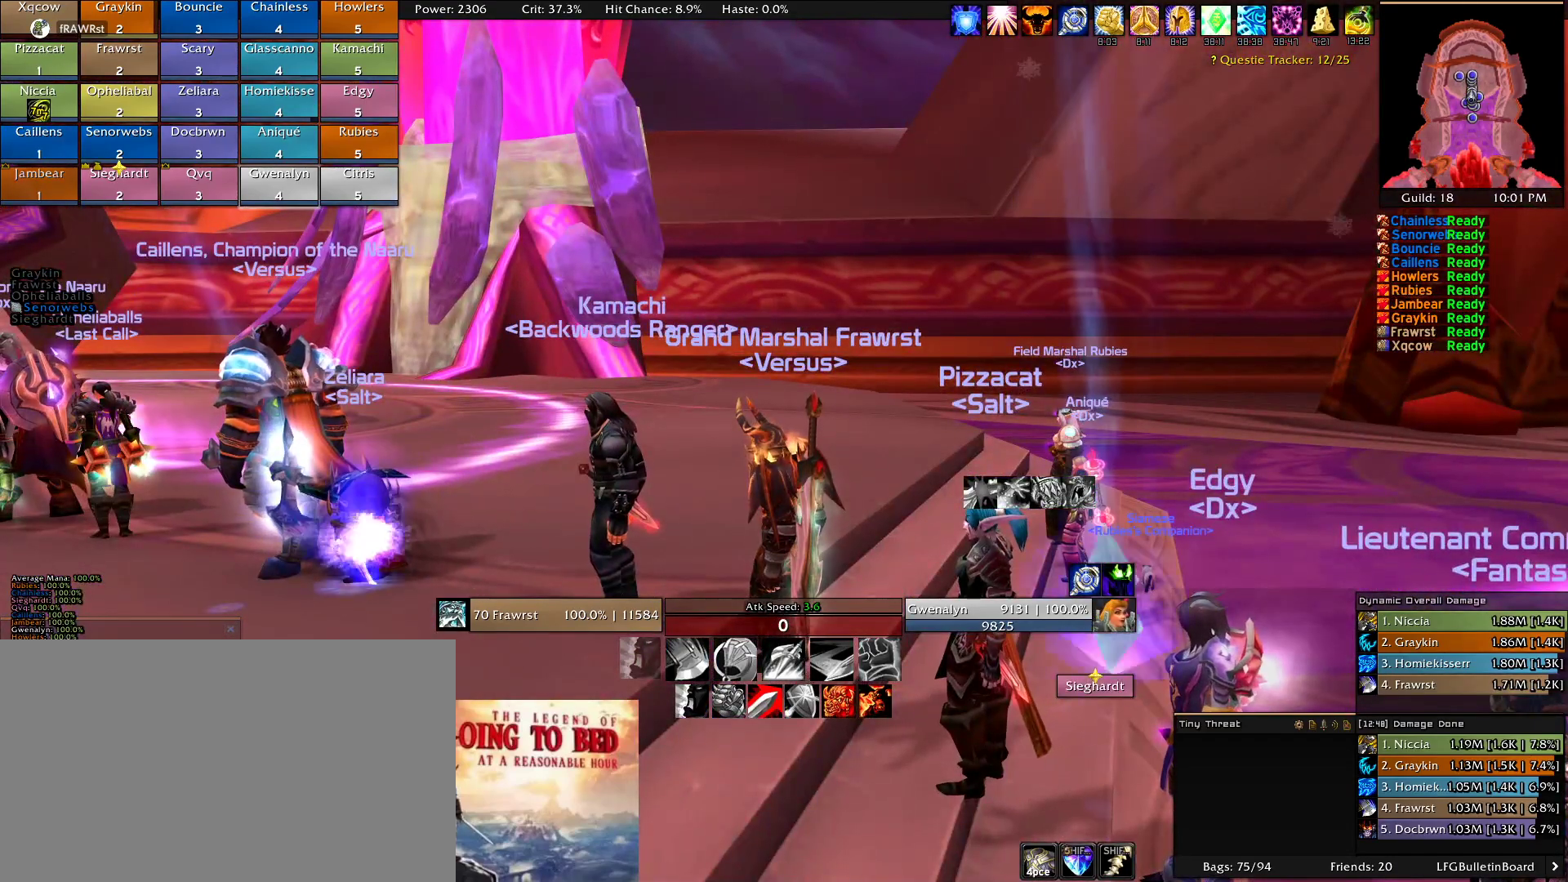
{"keys": [], "mouse": [], "events": []}
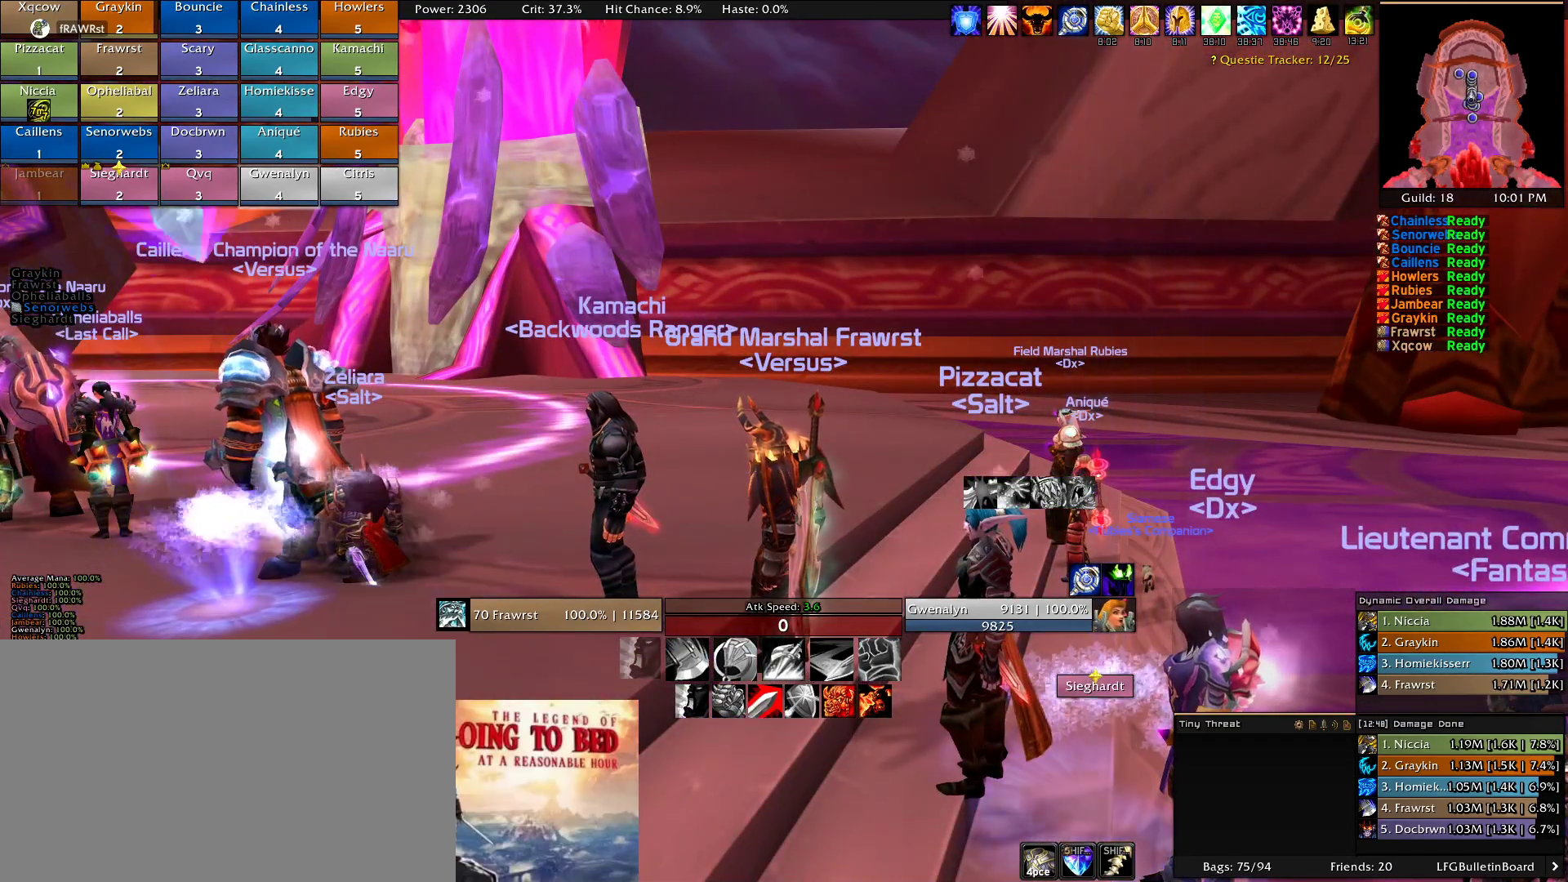
{"keys": [], "mouse": [], "events": []}
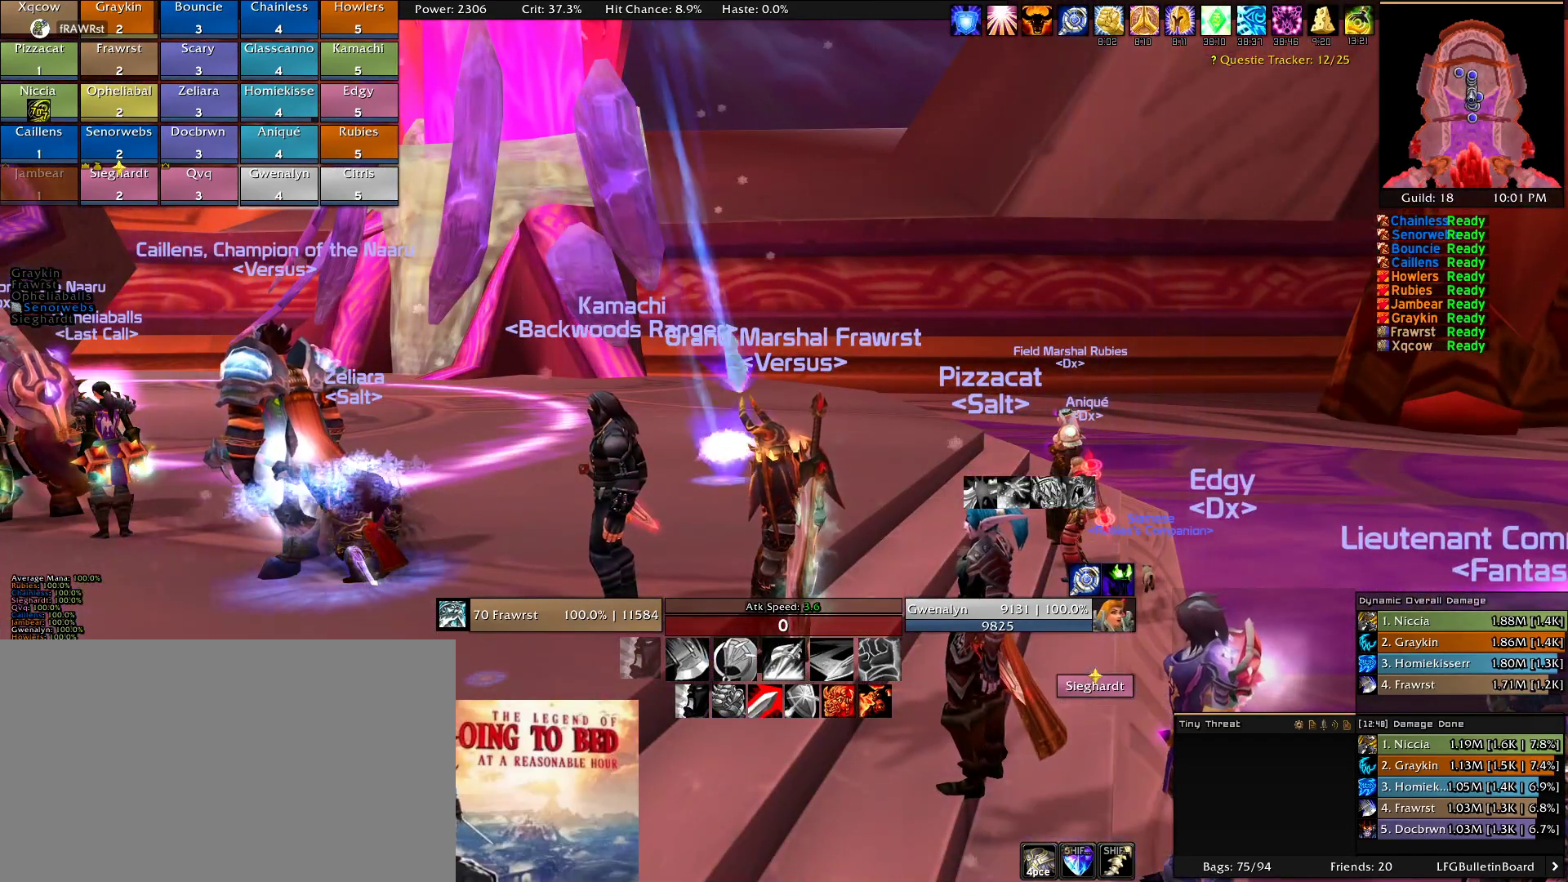
{"keys": [], "mouse": ["left"], "events": [[350, "mouse_left", "down"]]}
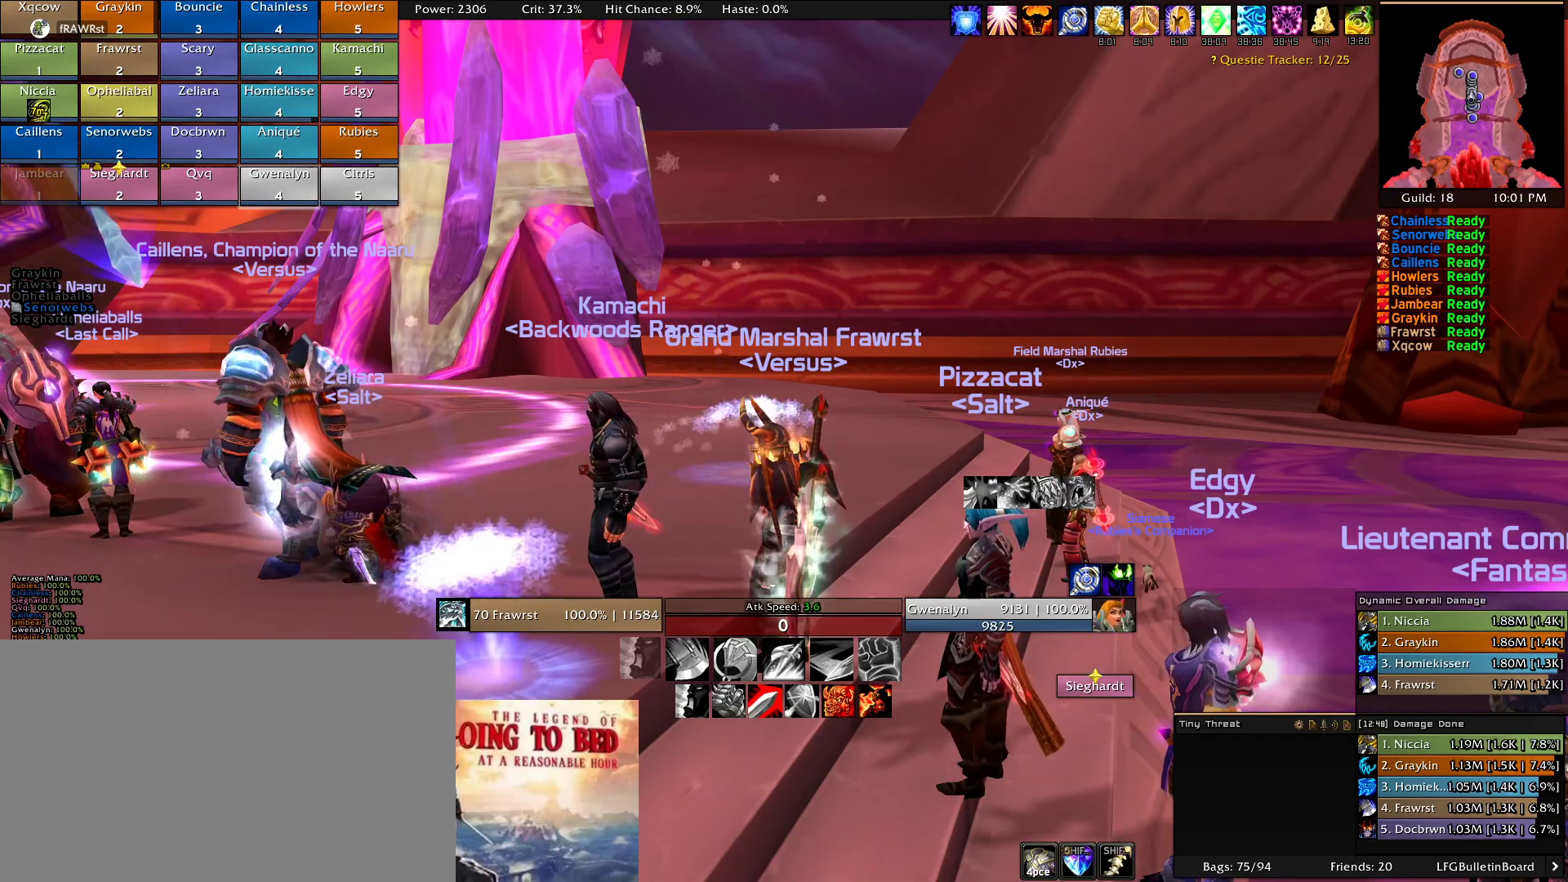
{"keys": [], "mouse": ["left"], "events": []}
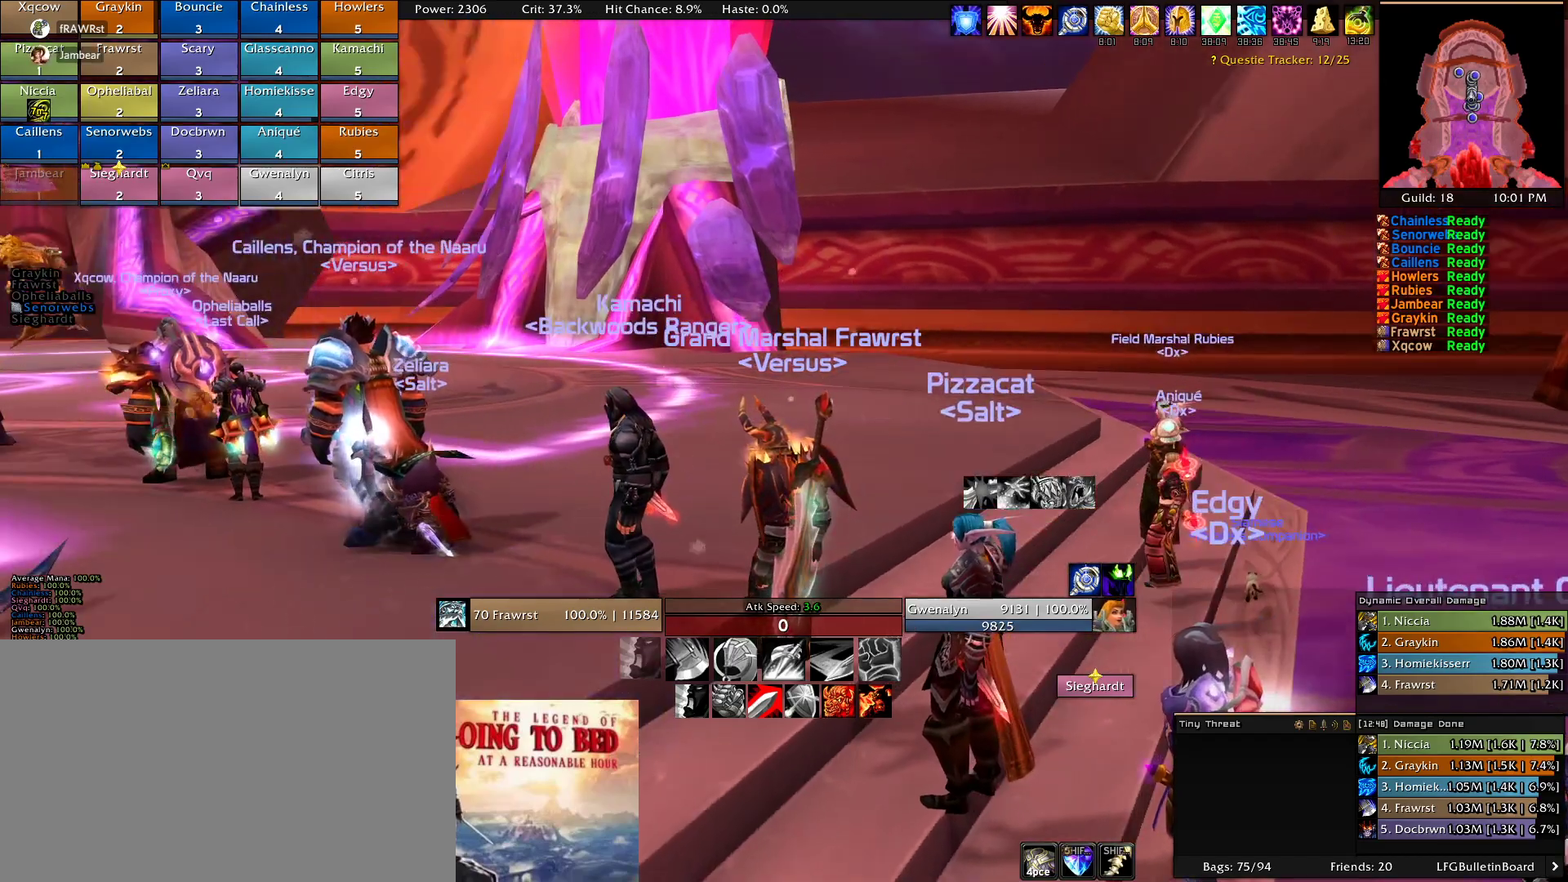
{"keys": [], "mouse": ["left"], "events": []}
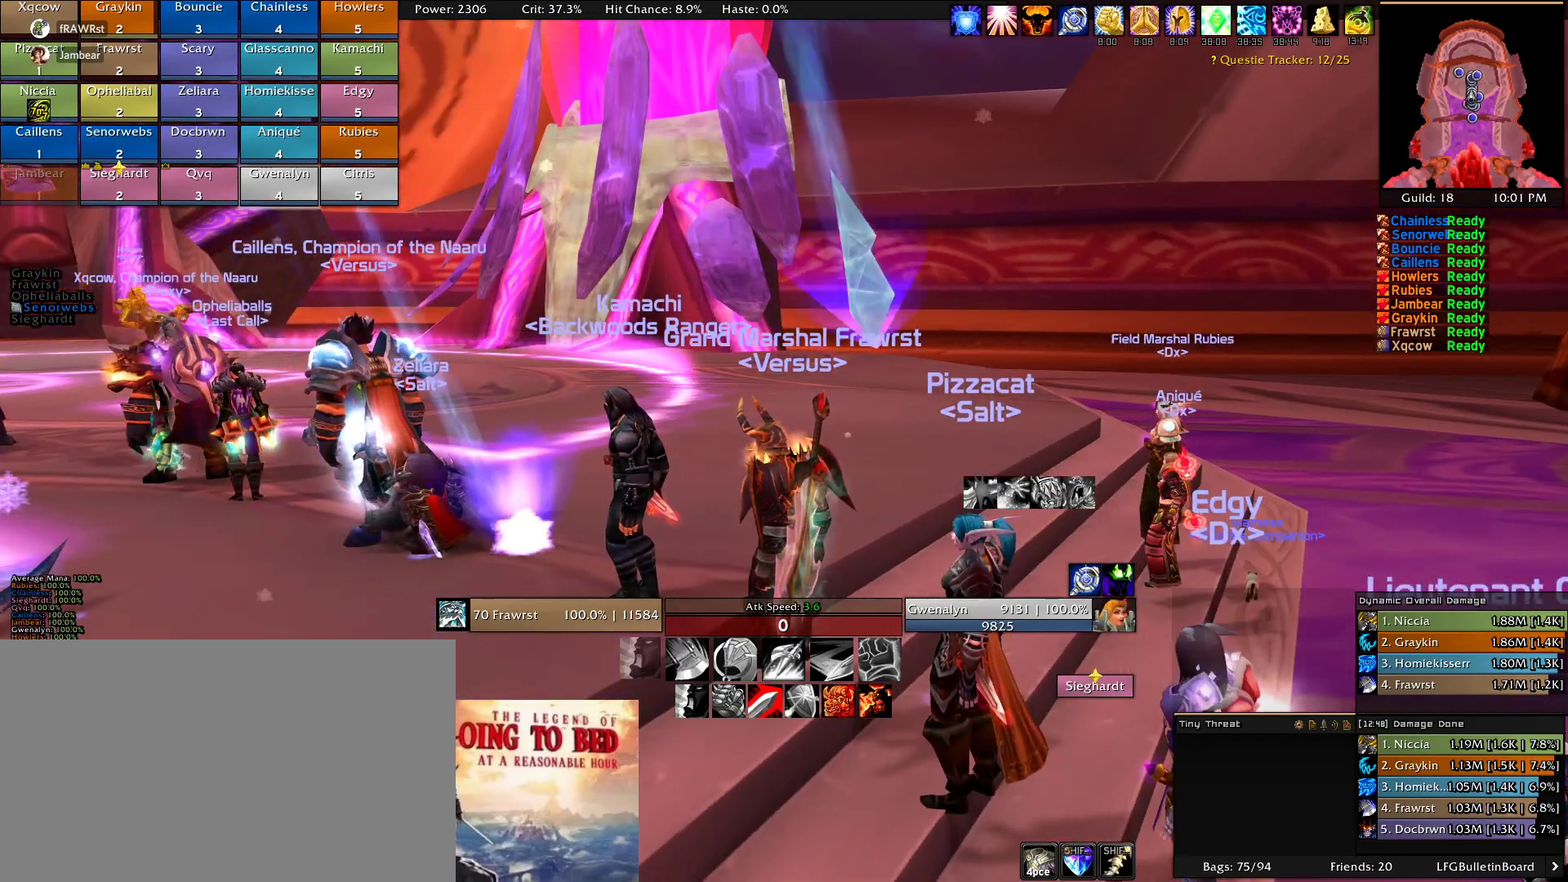
{"keys": [], "mouse": ["left"], "events": []}
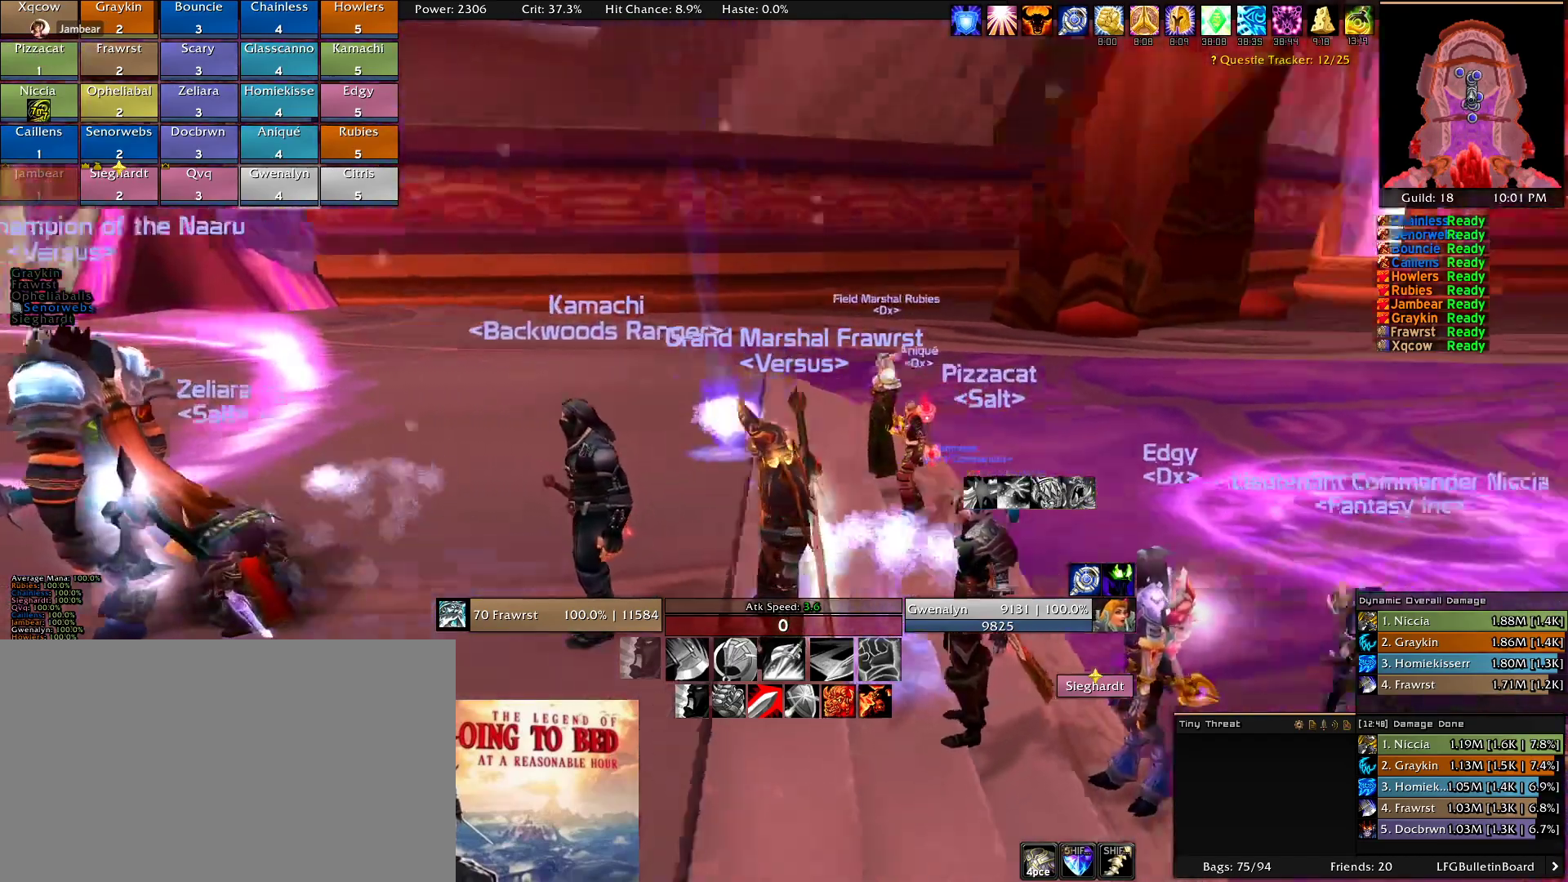
{"keys": [], "mouse": ["left"], "events": []}
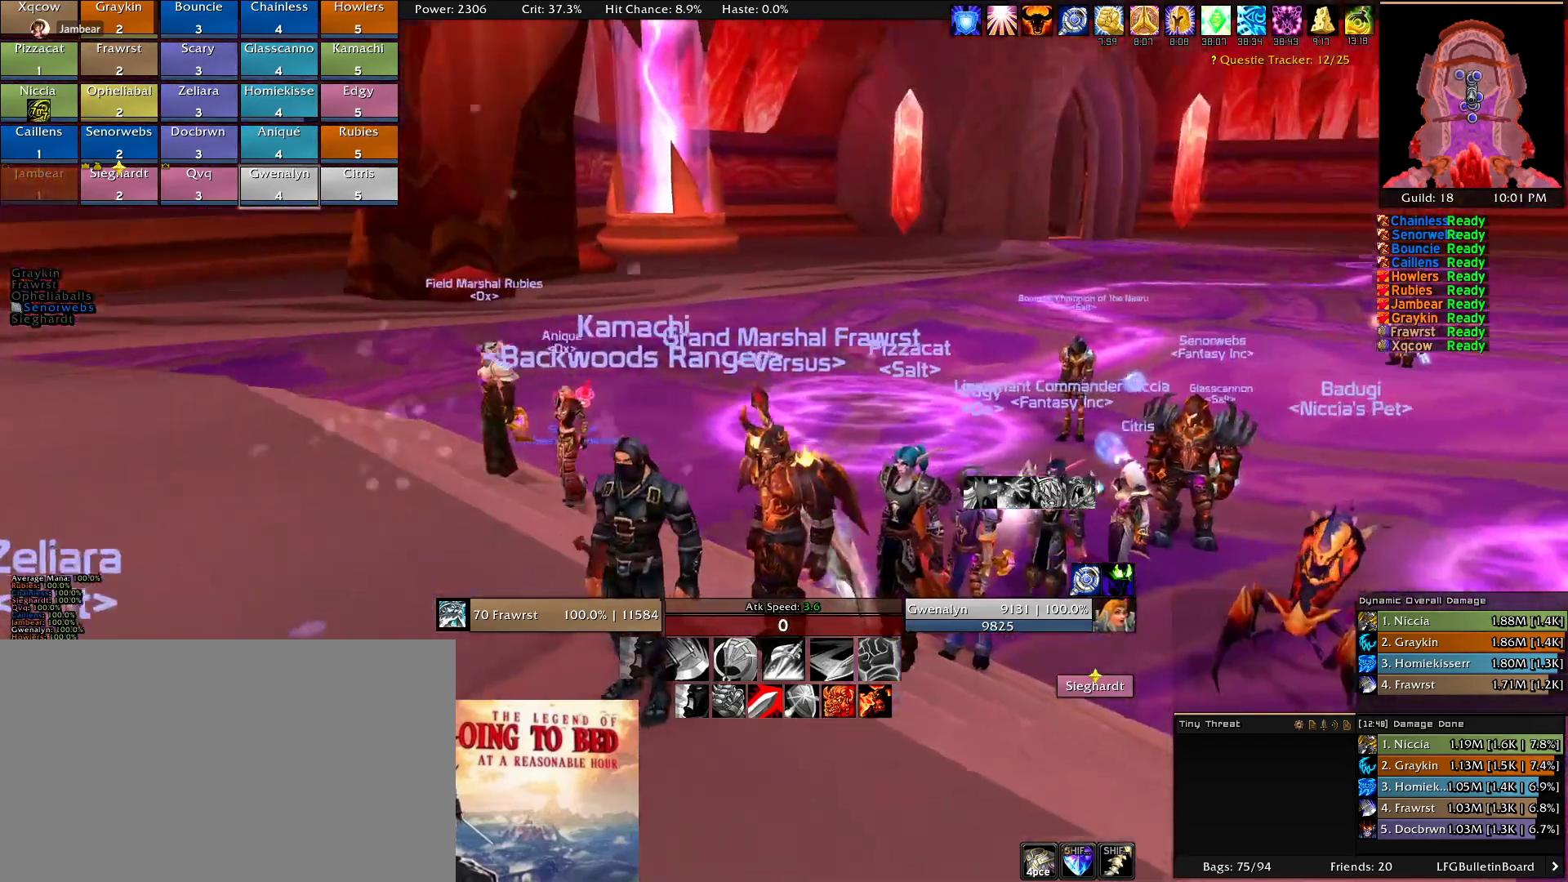
{"keys": [], "mouse": ["left"], "events": []}
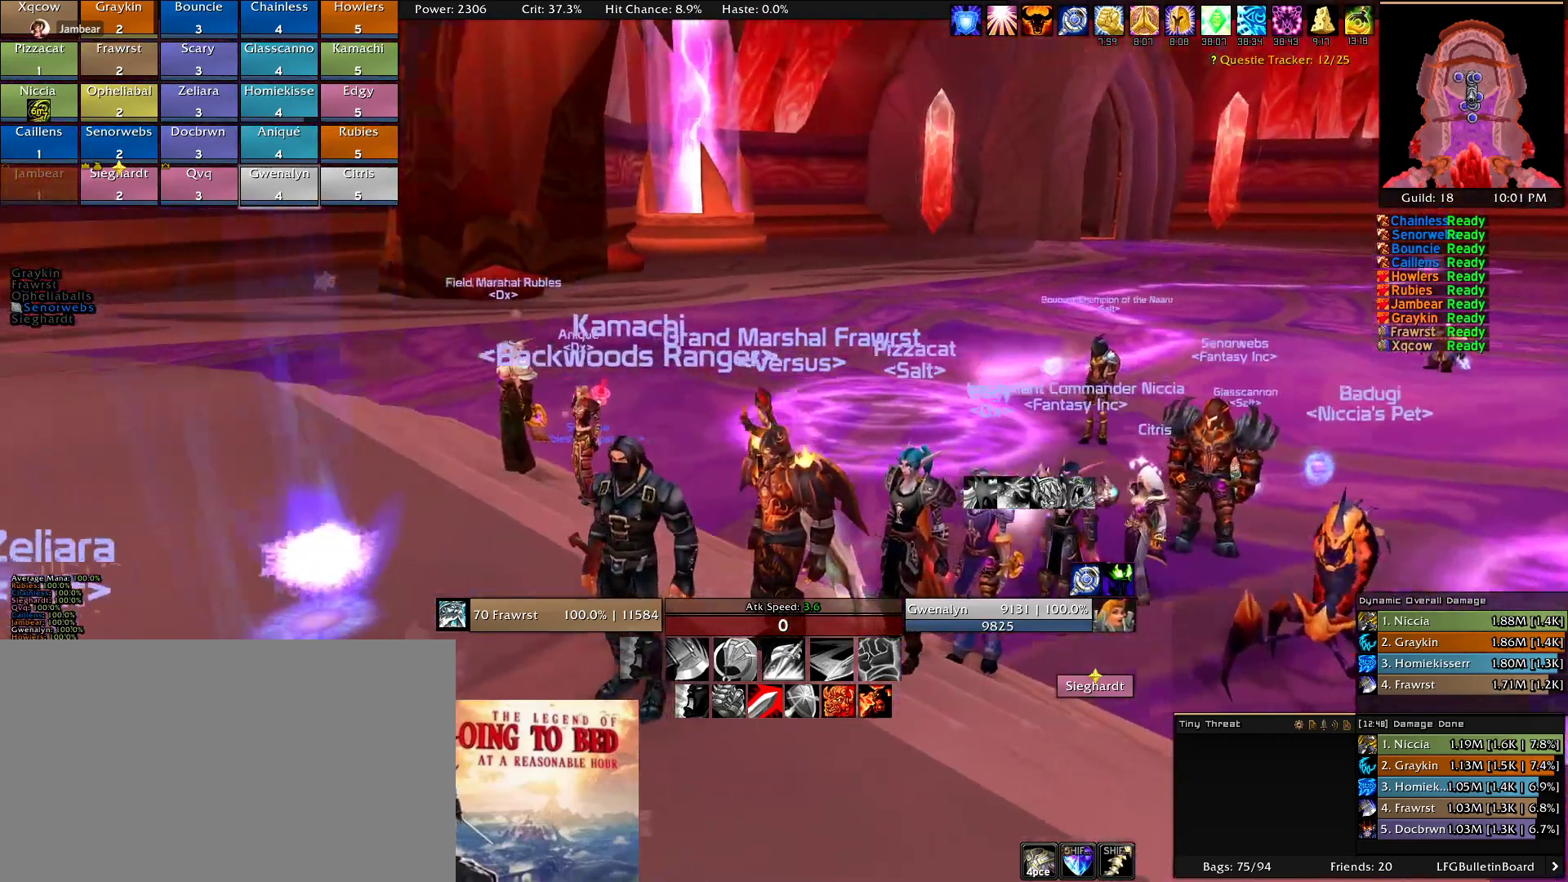
{"keys": [], "mouse": ["left"], "events": []}
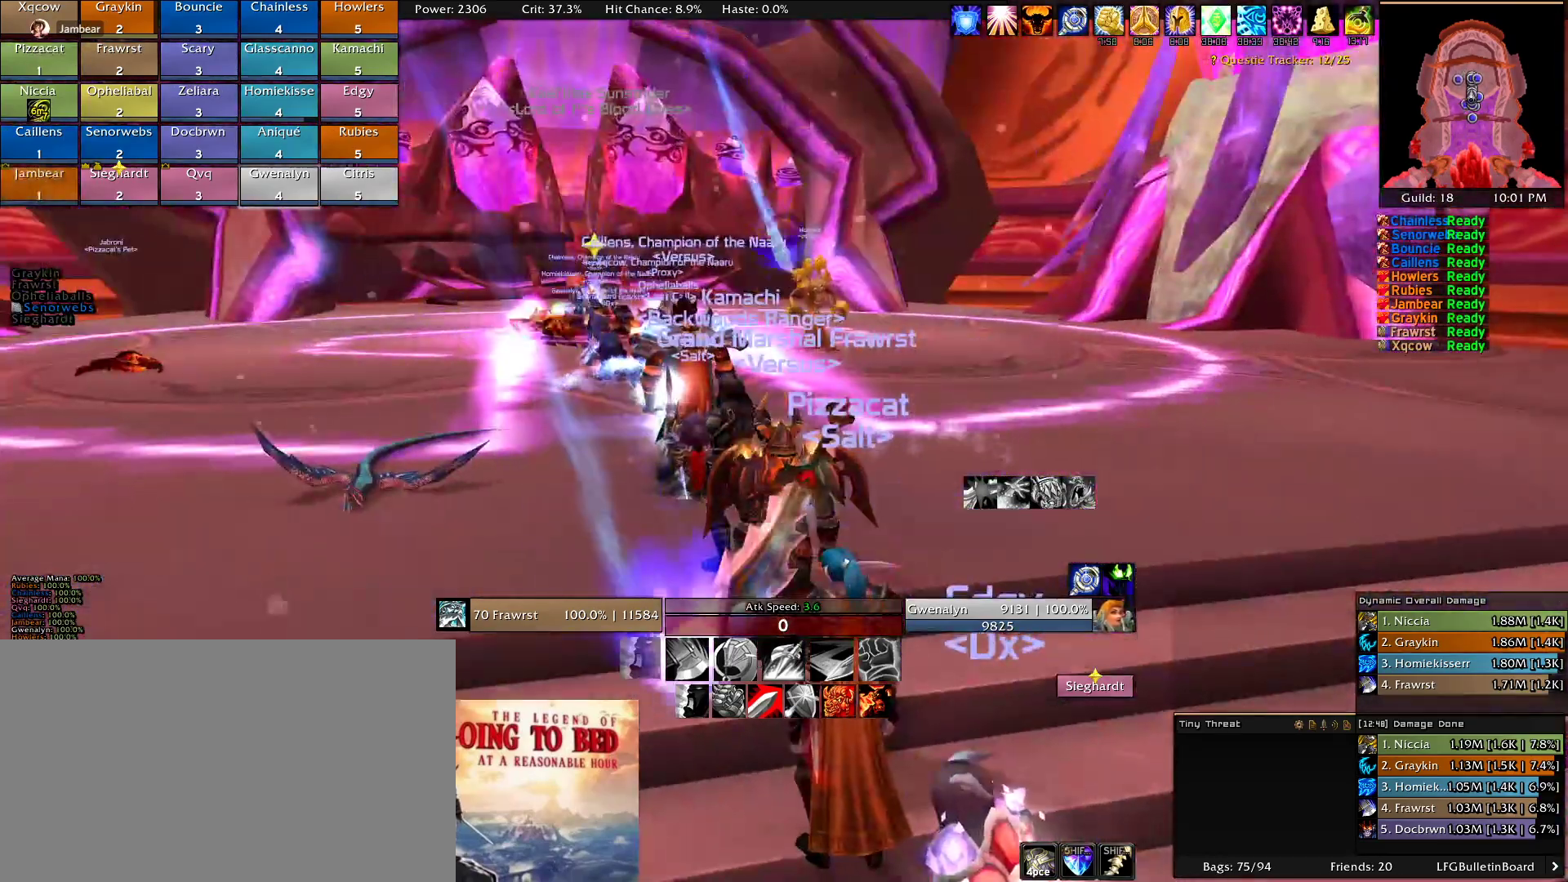
{"keys": [], "mouse": [], "events": [[366, "mouse_left", "up"]]}
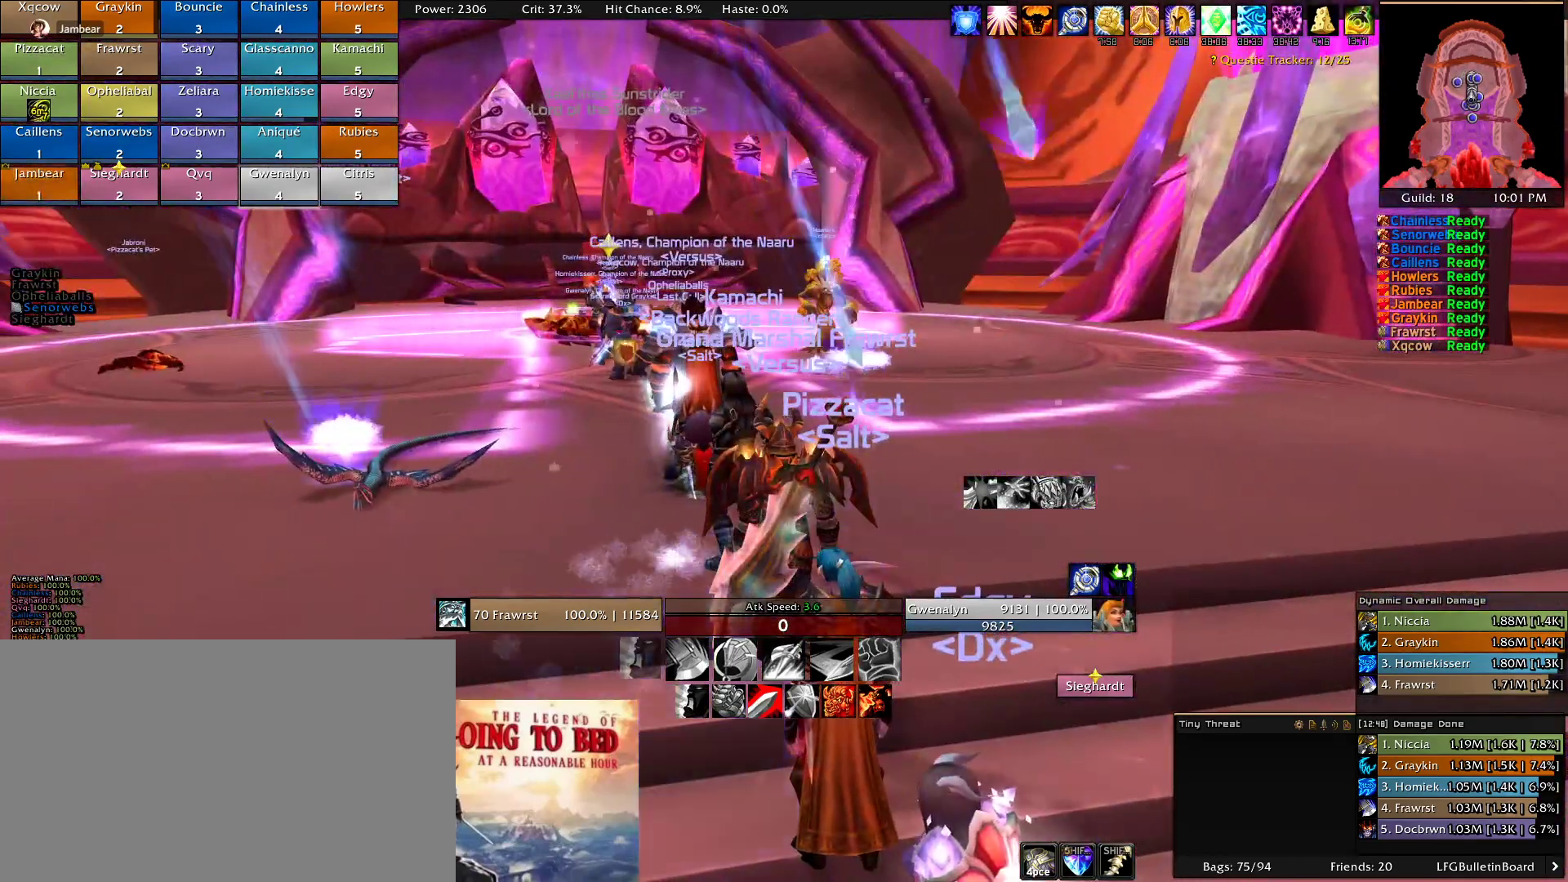
{"keys": [], "mouse": [], "events": []}
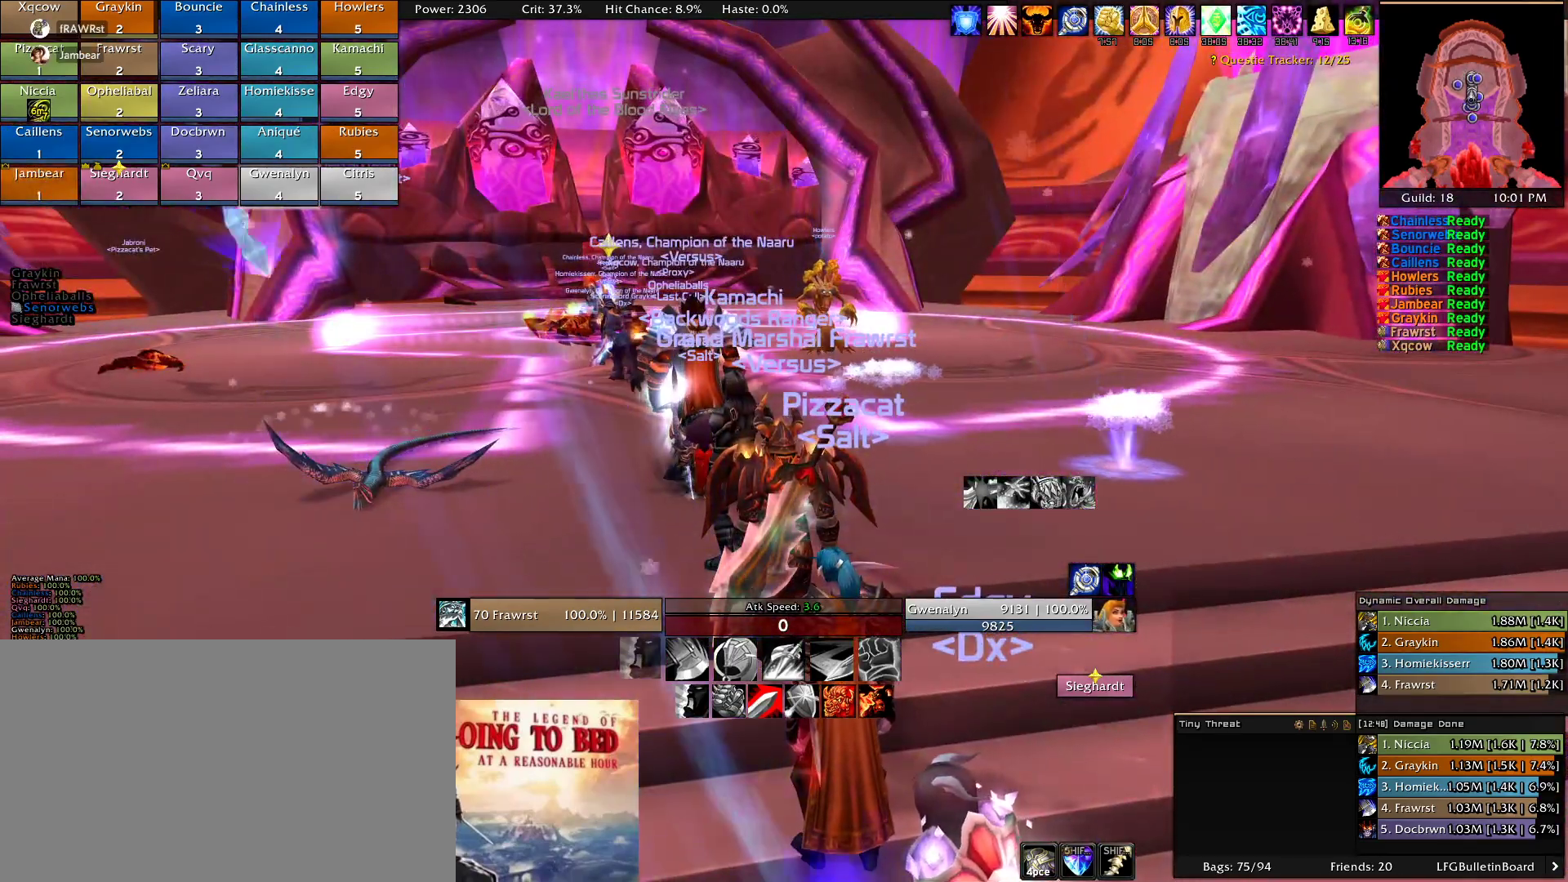
{"keys": [], "mouse": [], "events": []}
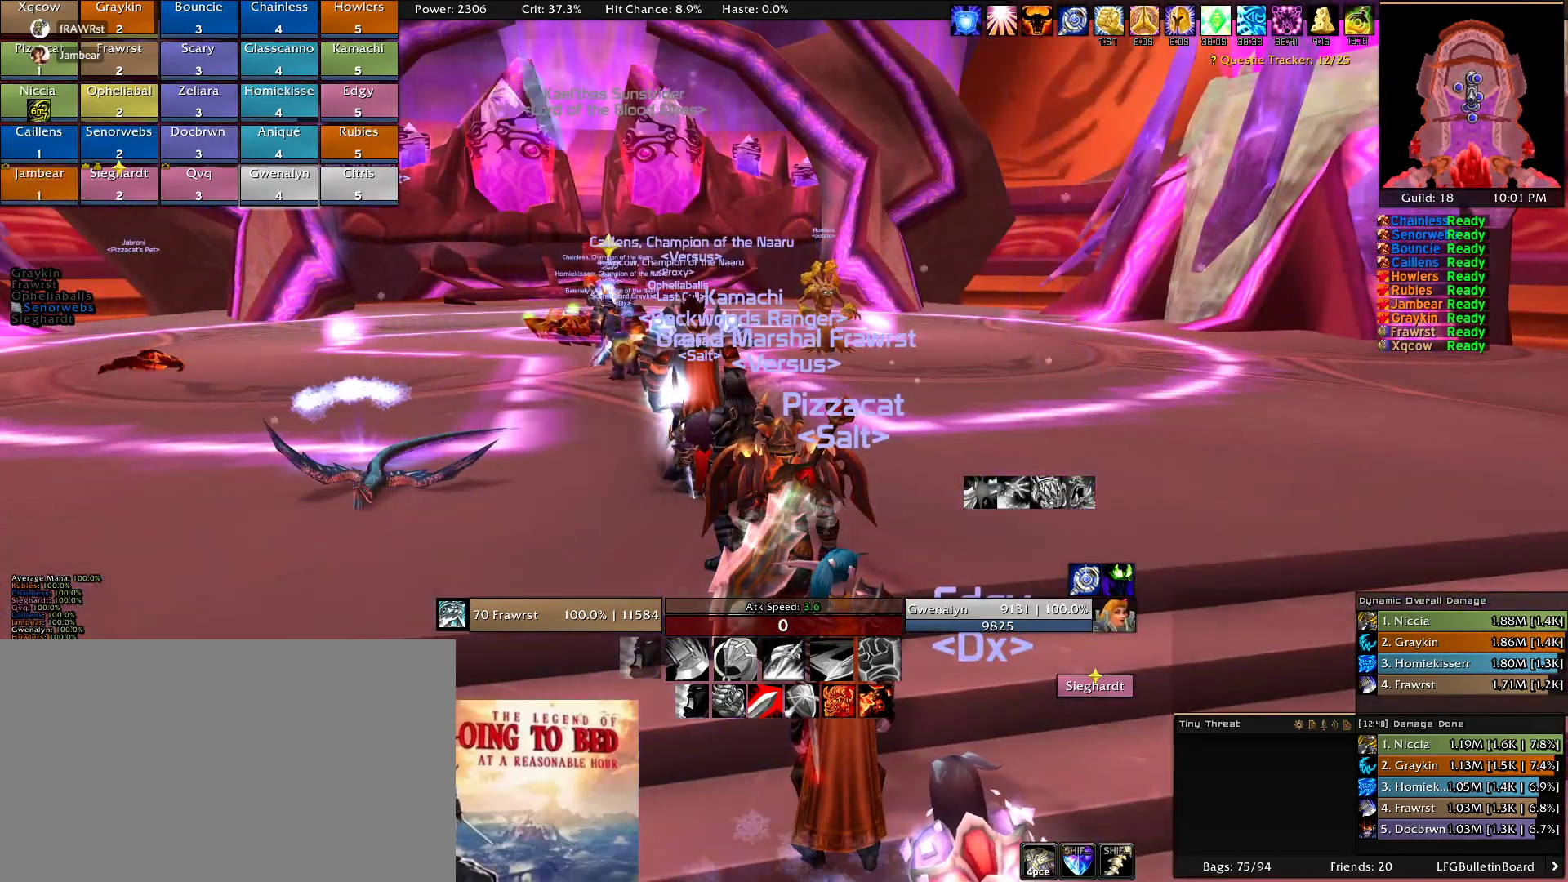
{"keys": [], "mouse": [], "events": []}
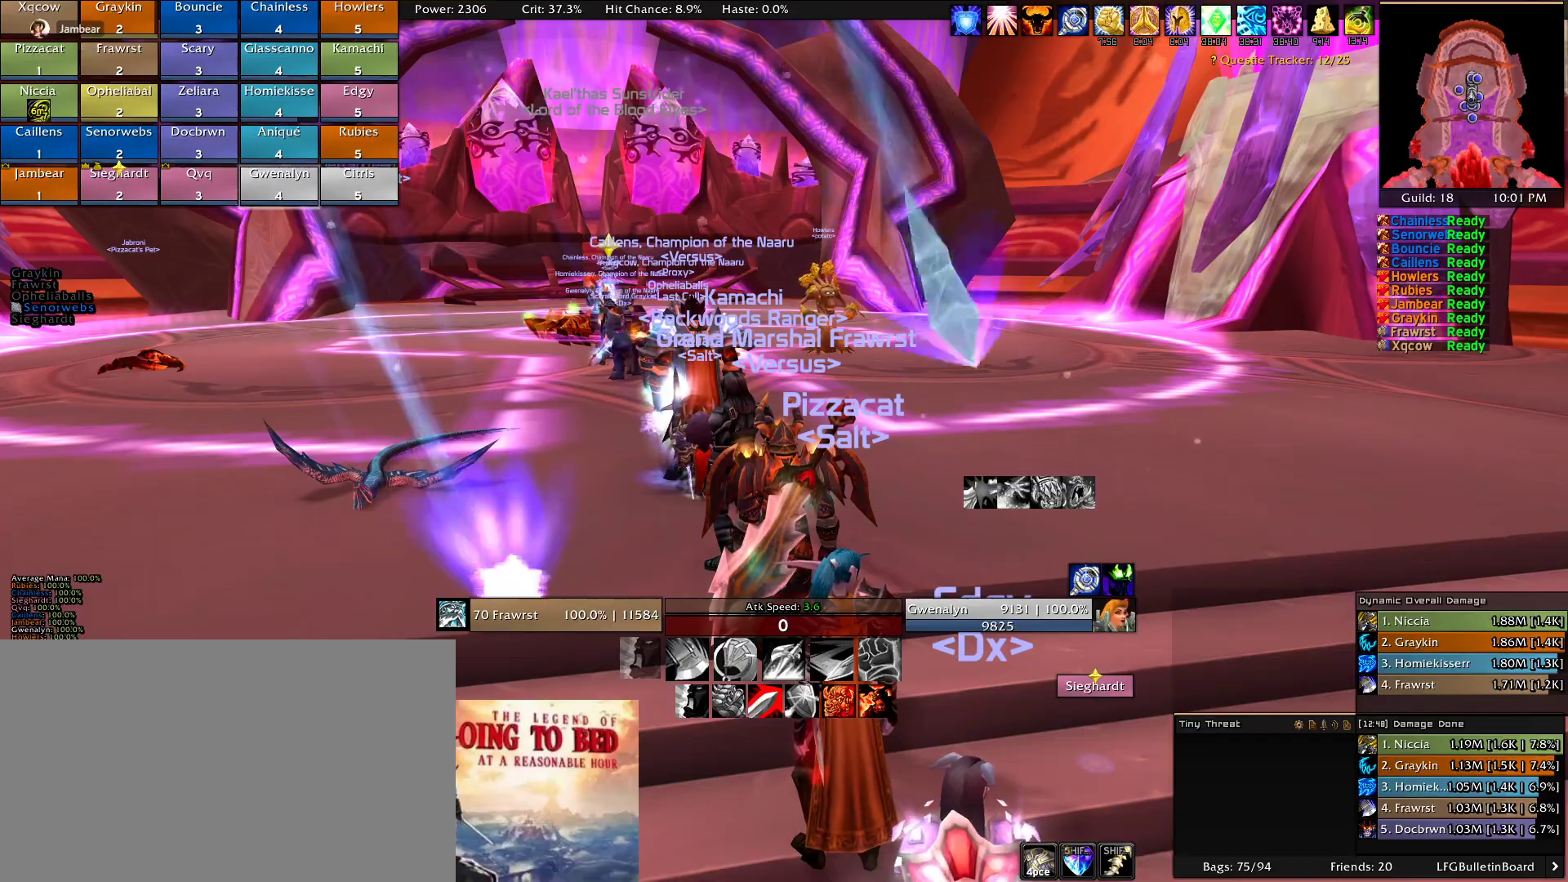
{"keys": [], "mouse": ["left"], "events": [[250, "mouse_left", "down"]]}
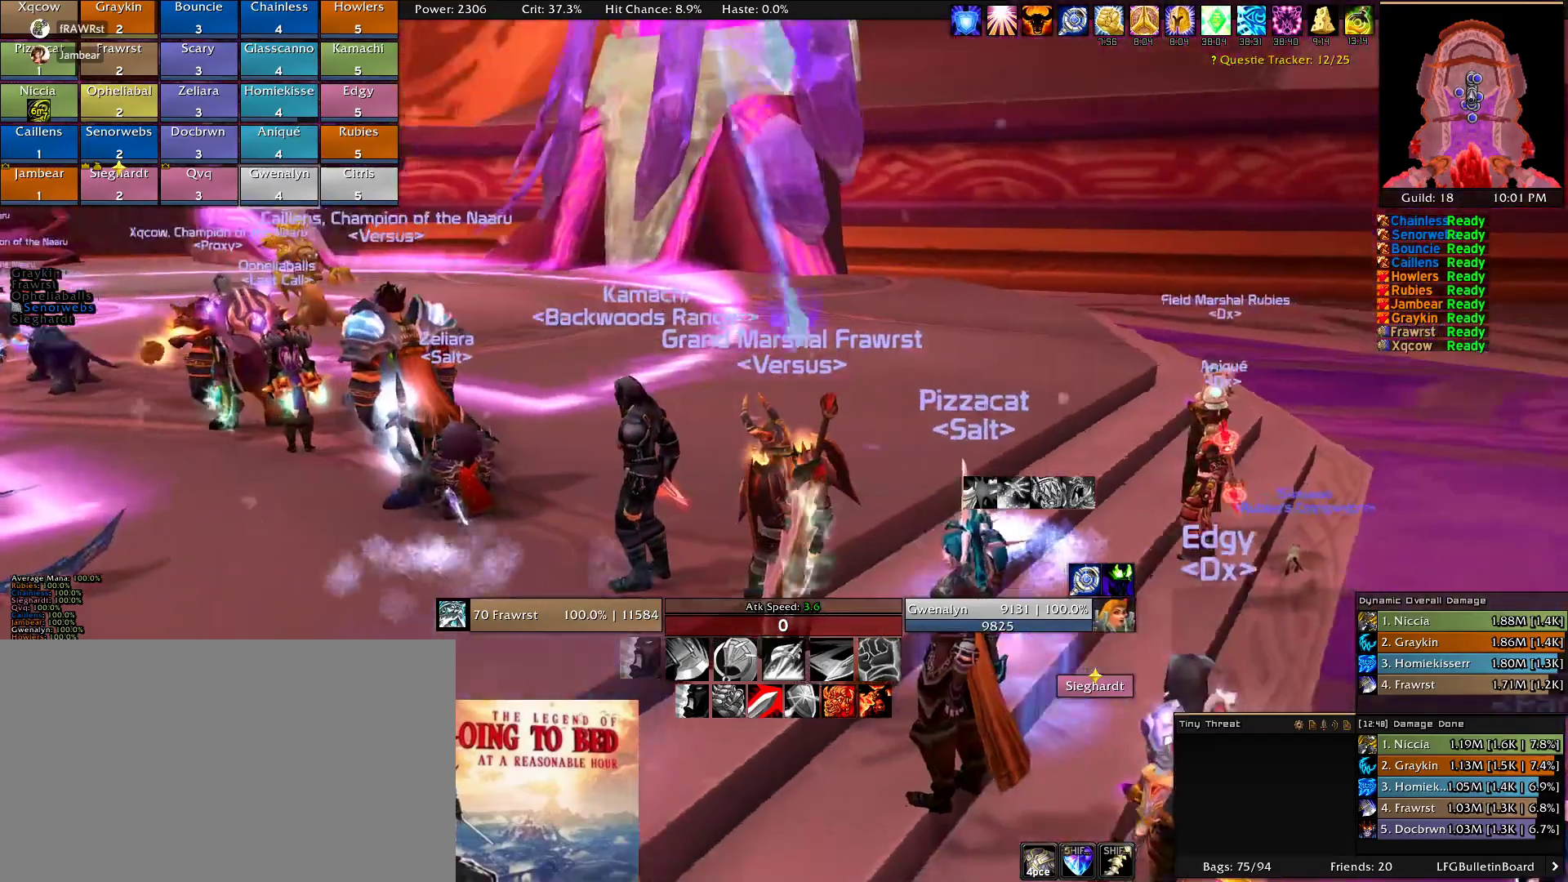
{"keys": [], "mouse": [], "events": [[33, "mouse_left", "up"]]}
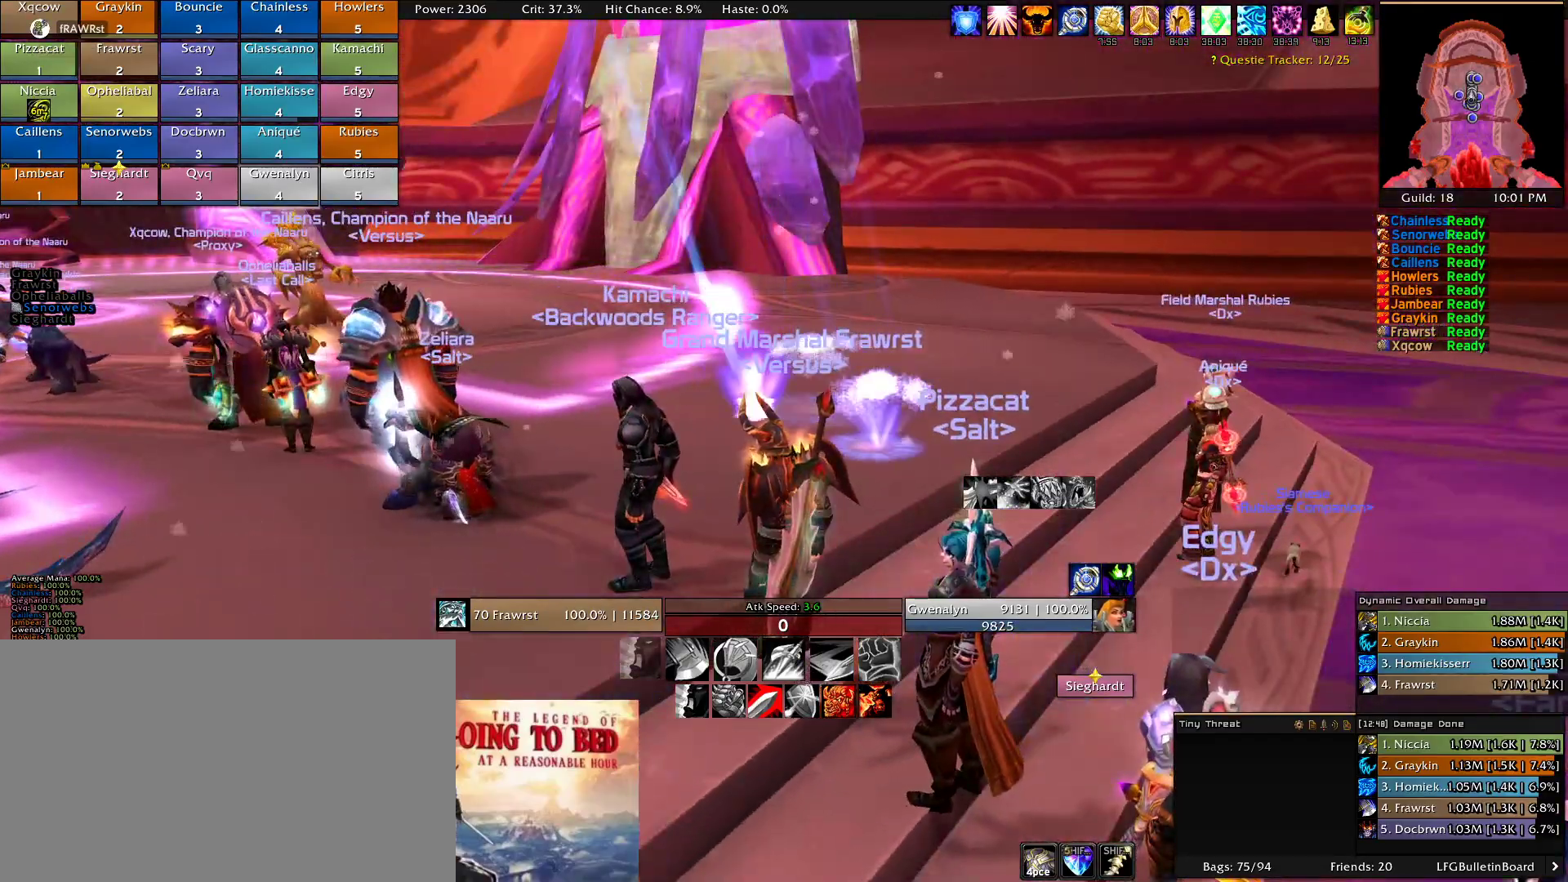
{"keys": [], "mouse": [], "events": [[233, "mouse_wheel", "down"], [416, "mouse_wheel", "up"]]}
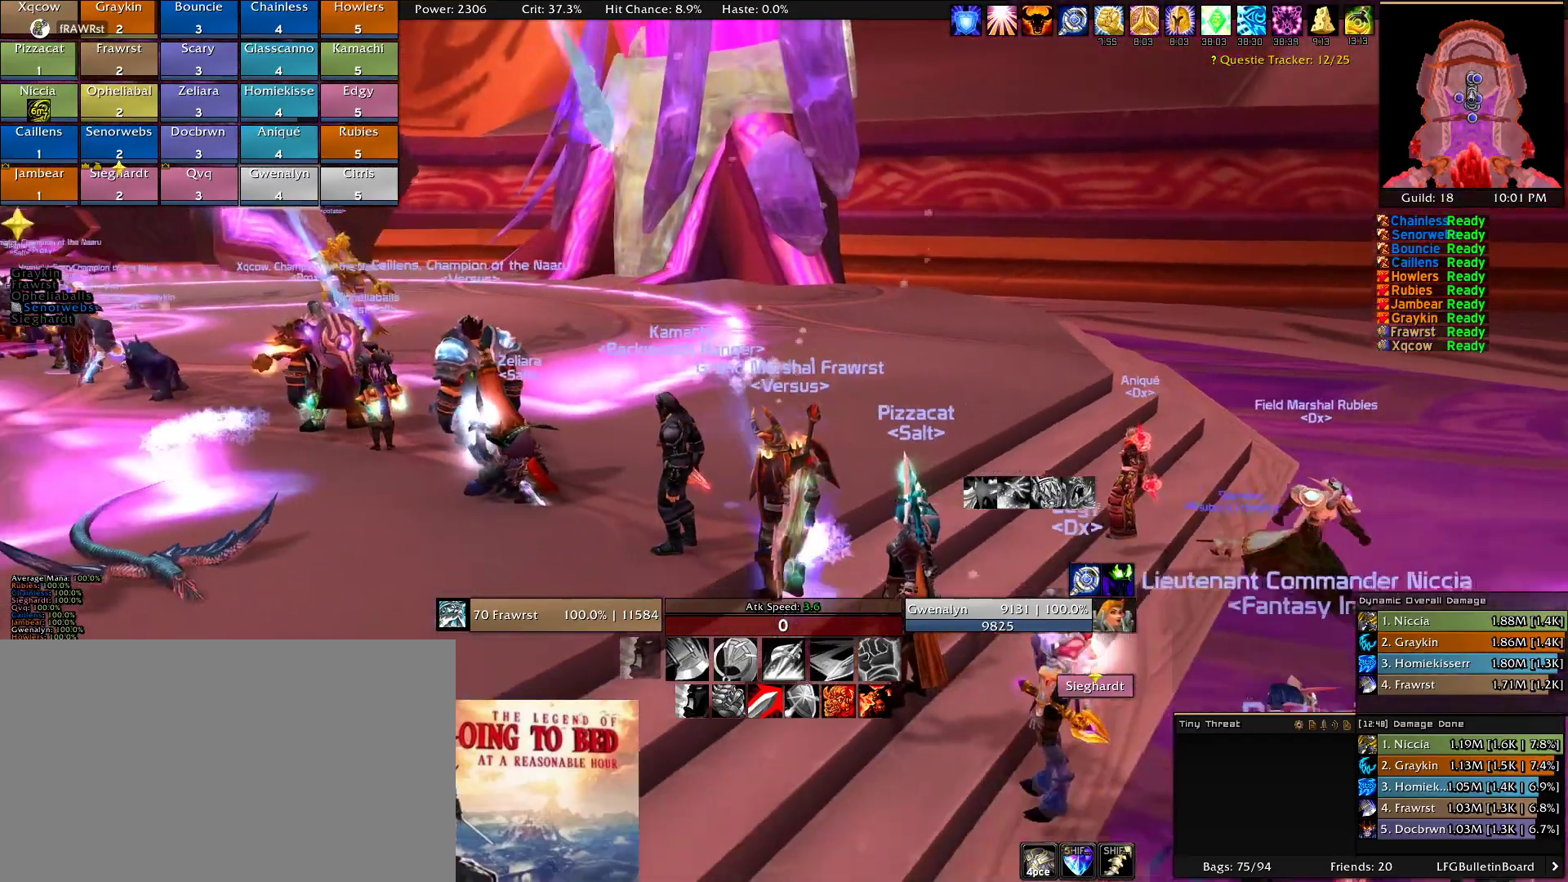
{"keys": [], "mouse": [], "events": []}
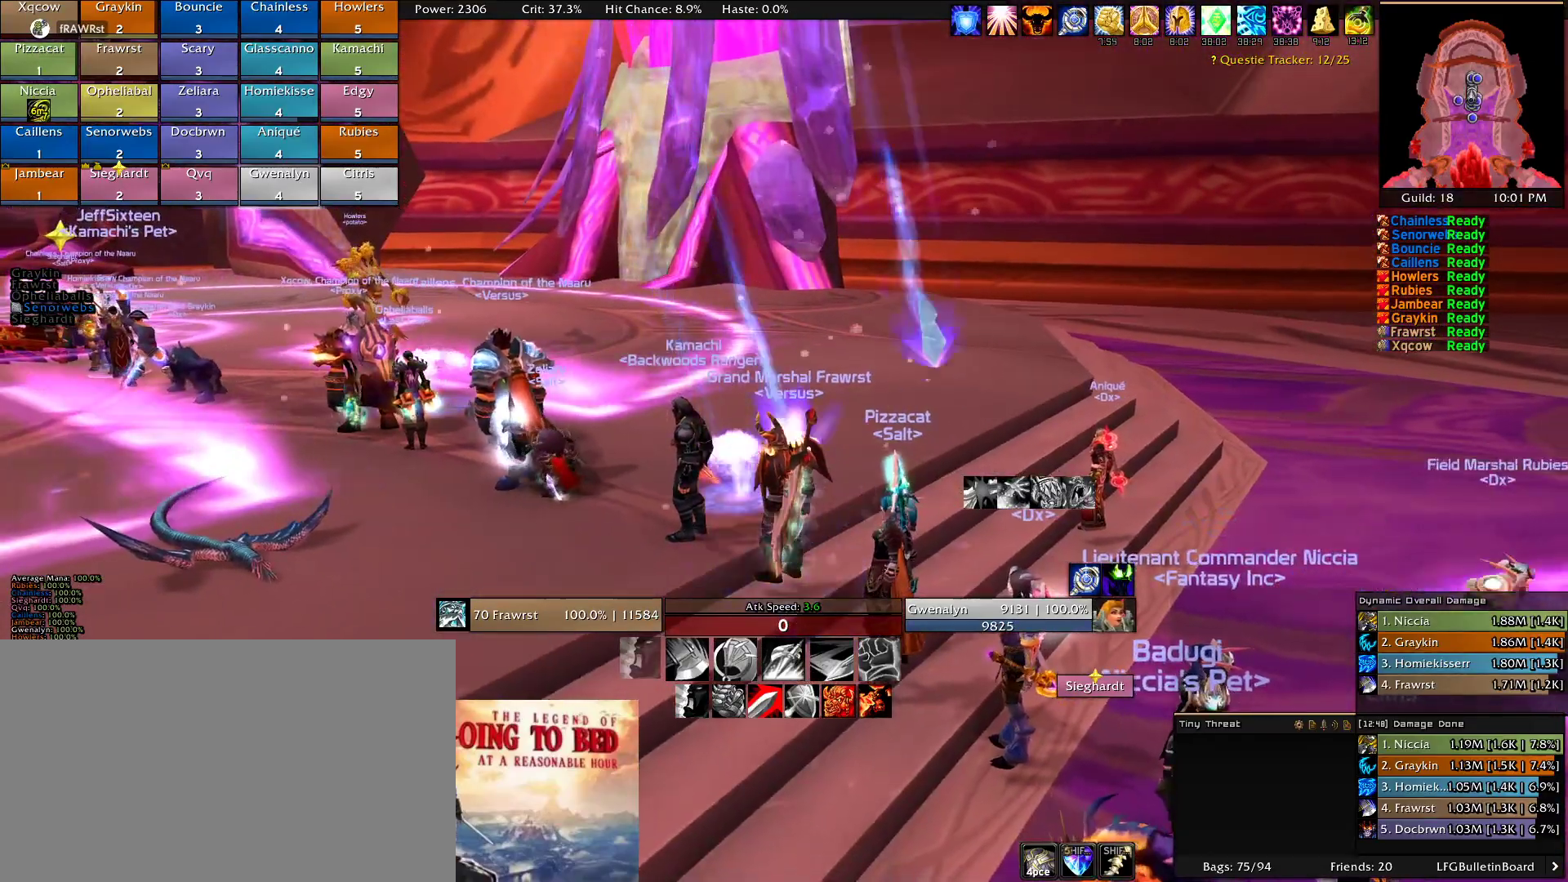
{"keys": [], "mouse": ["left"], "events": [[216, "mouse_left", "down"]]}
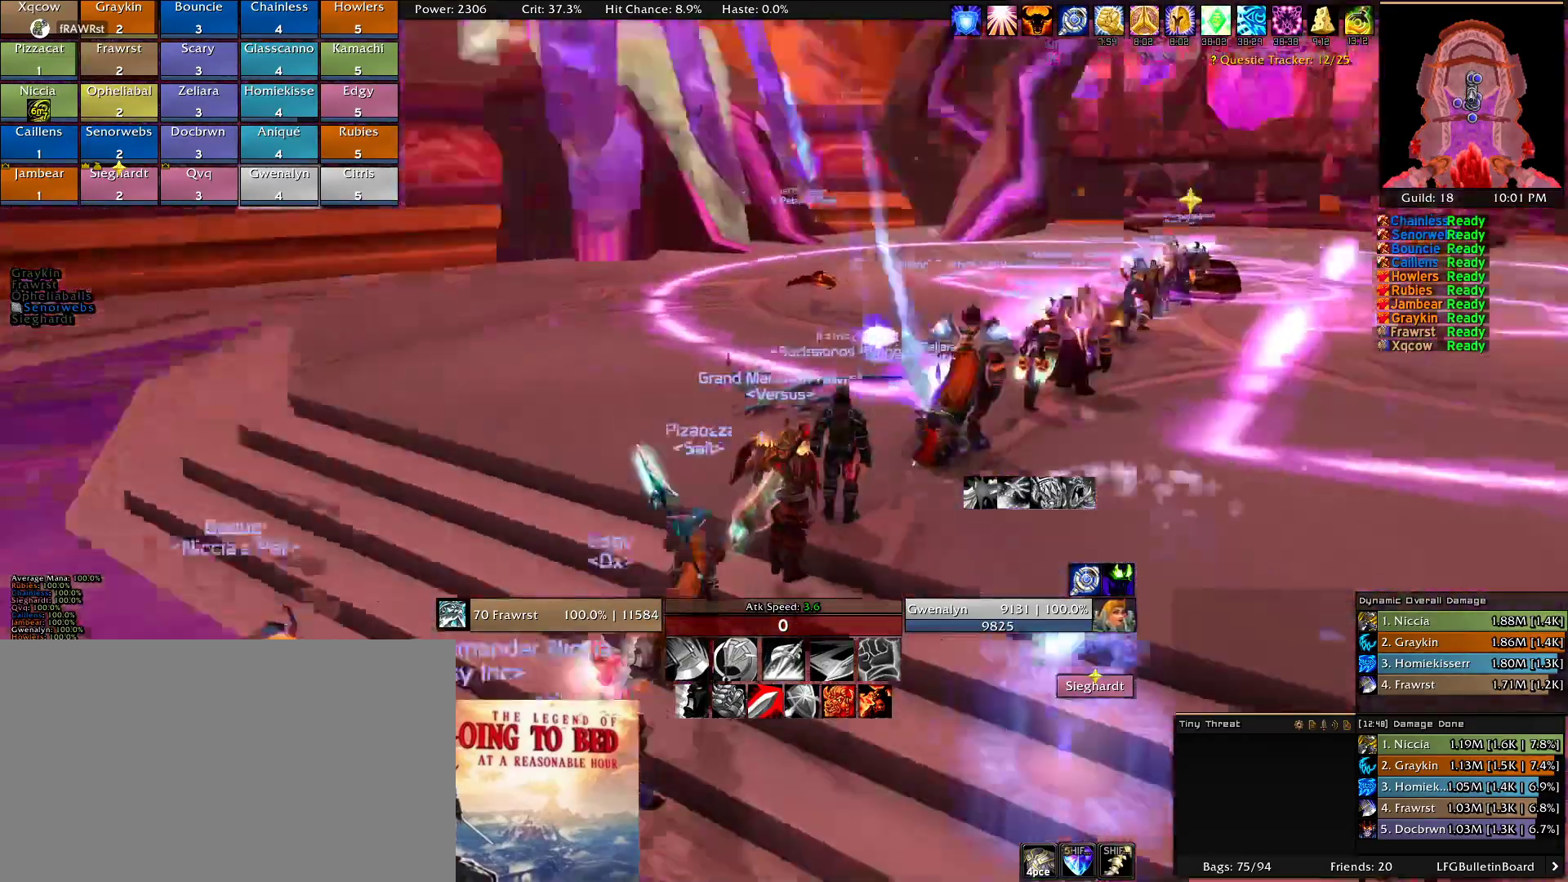
{"keys": [], "mouse": ["left"], "events": []}